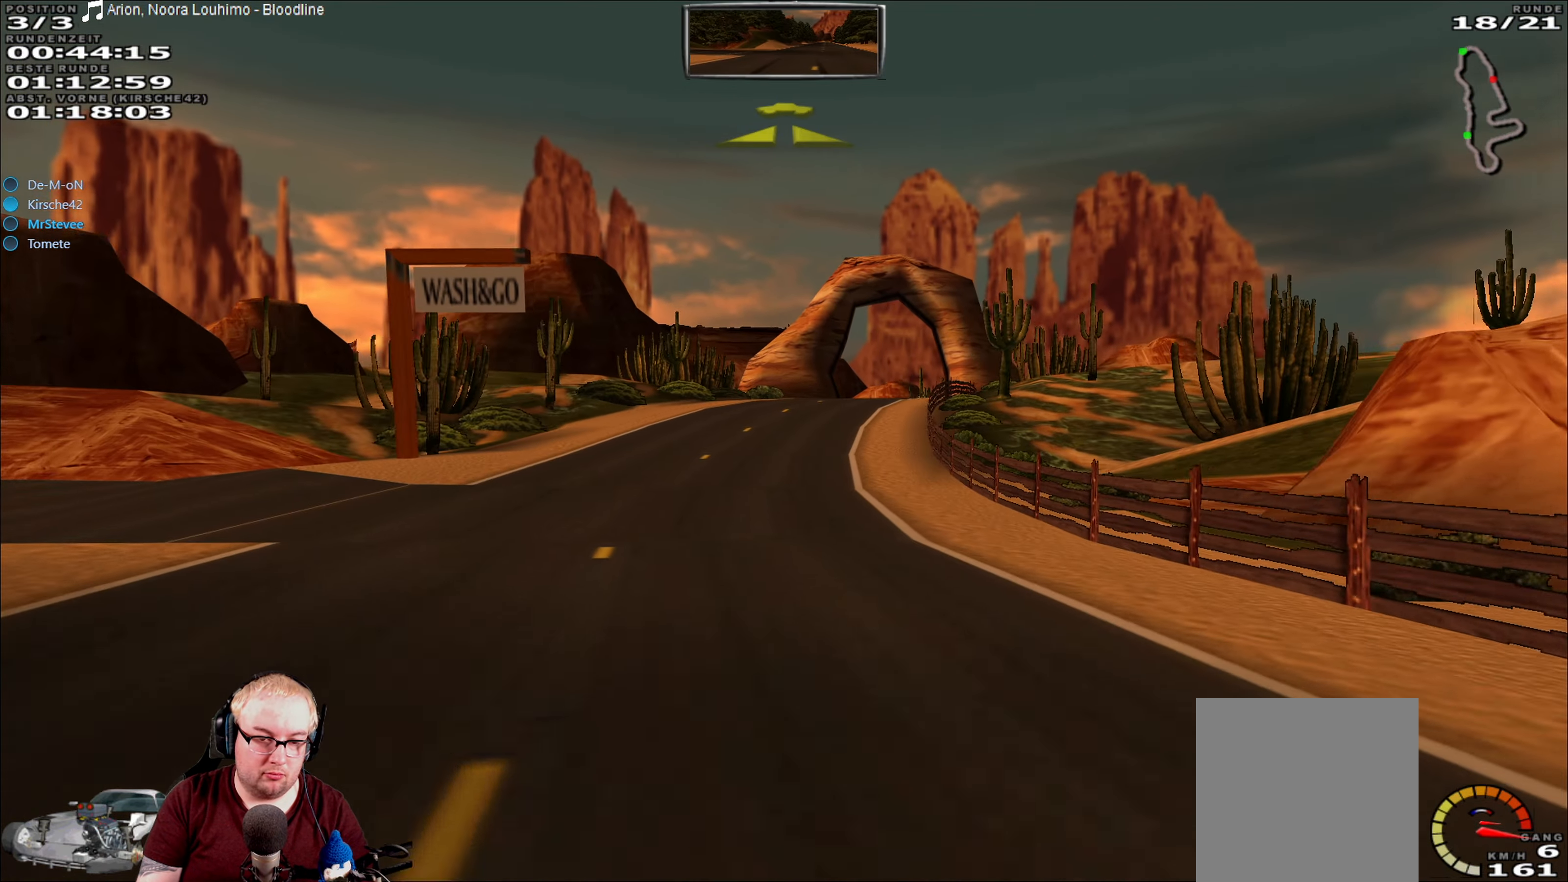
Gameplay with a controller (Xbox layout); each line is a JSON object with the inputs held at the frame after it (dt_ms = milliseconds from this image to that frame). "events" lists button and stick changes between this image and that frame as [ms after this image, input, new state], when the widget could be followed in between. Not read: A L3 R3.
{"dt_ms": 500, "buttons": ["R2"], "left_stick": "center", "right_stick": "center", "events": [[367, "left_stick", "right"], [500, "left_stick", "center"]]}
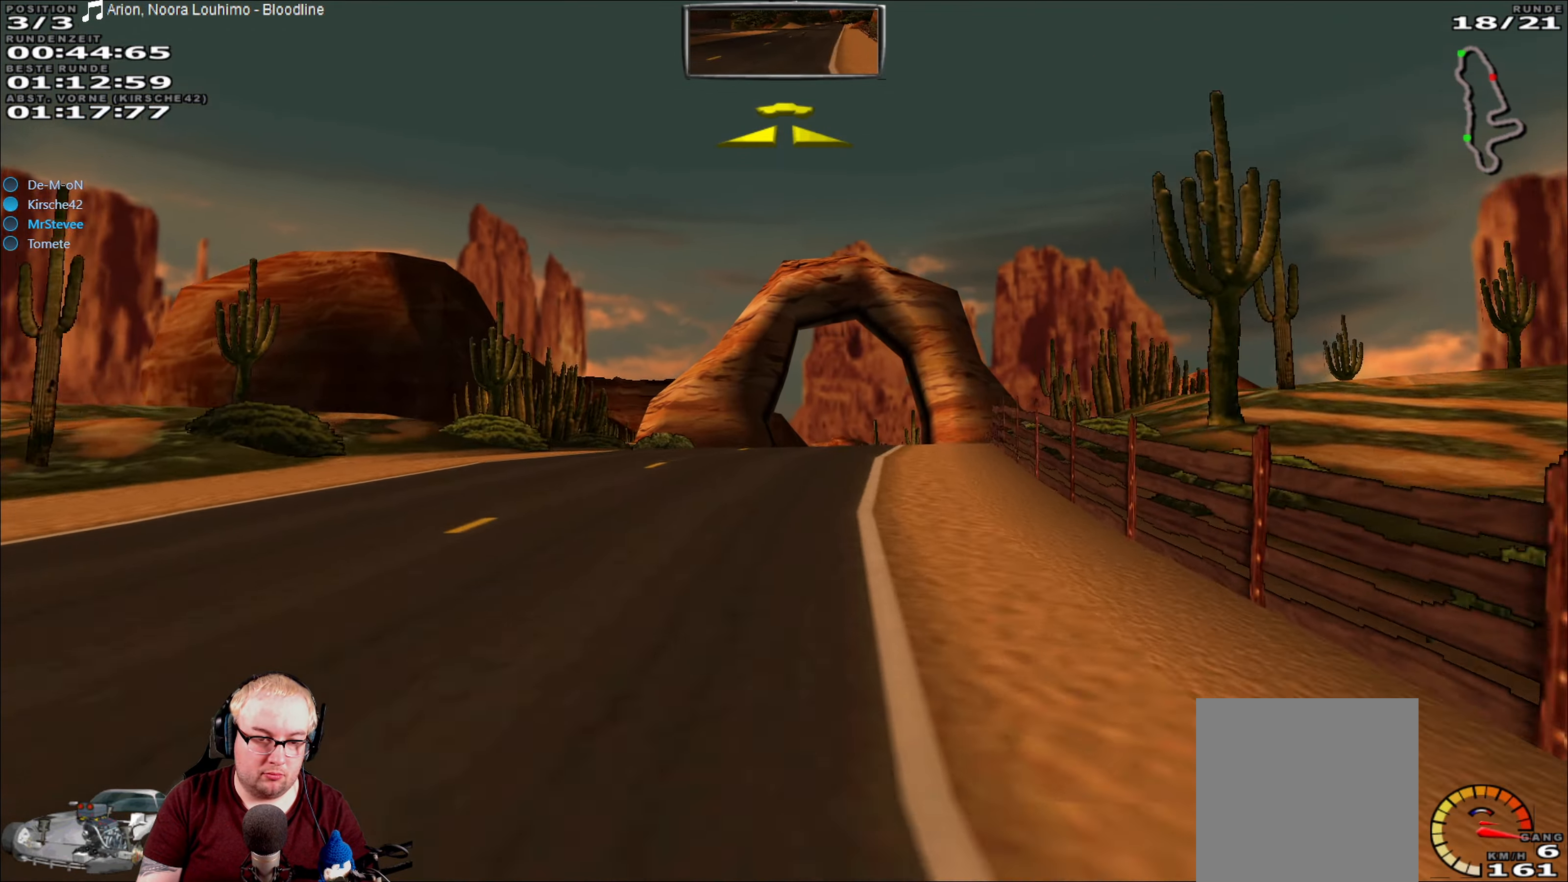
{"dt_ms": 500, "buttons": ["R2"], "left_stick": "center", "right_stick": "center", "events": []}
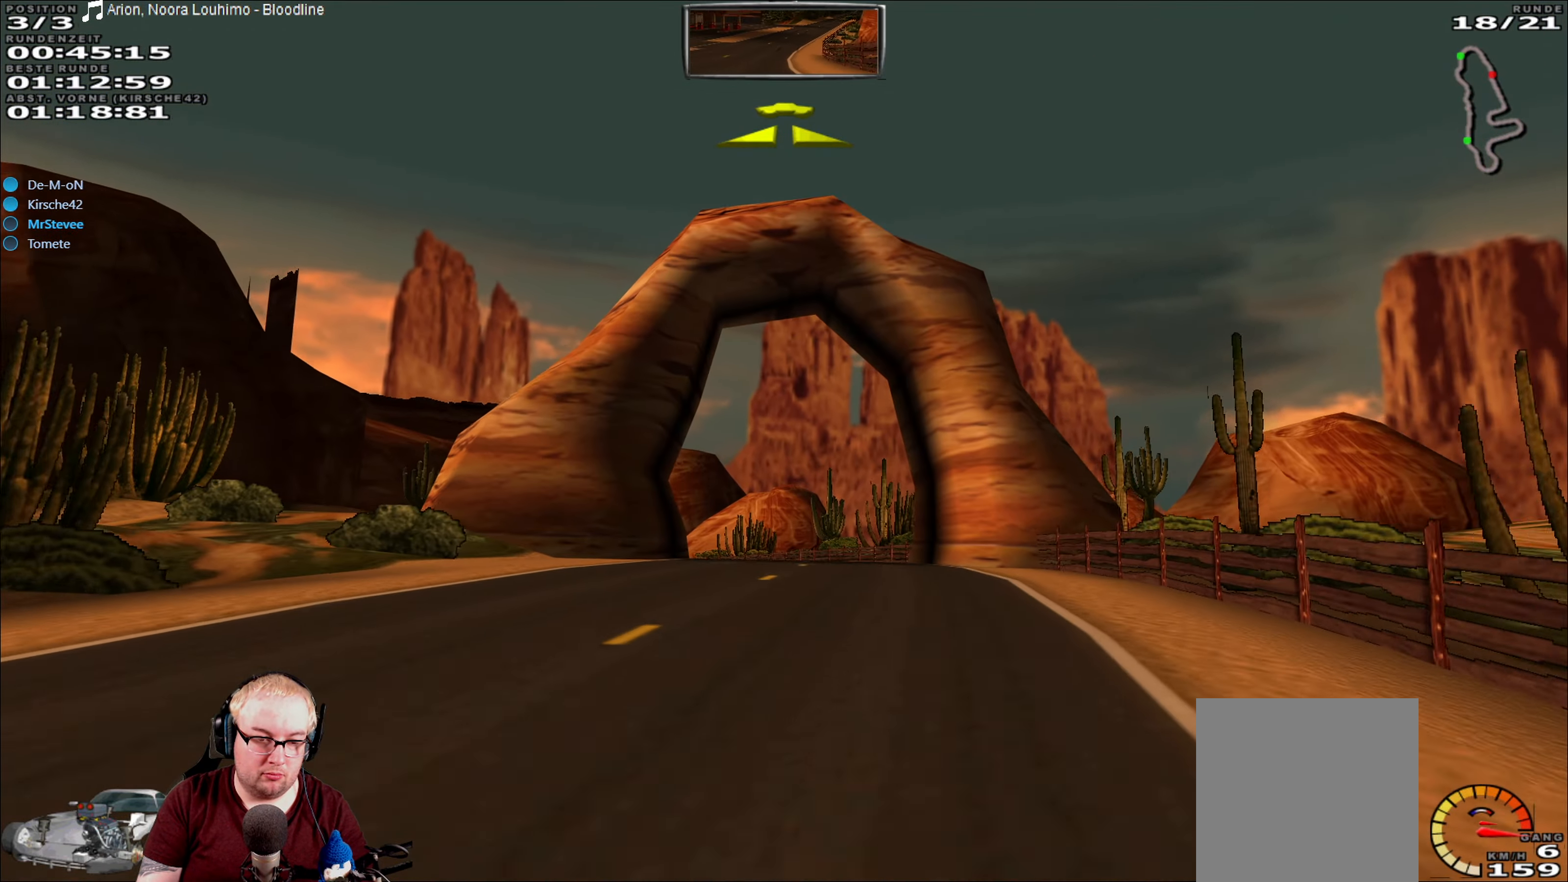
{"dt_ms": 500, "buttons": ["R2"], "left_stick": "down-left", "right_stick": "center", "events": [[350, "left_stick", "down-left"]]}
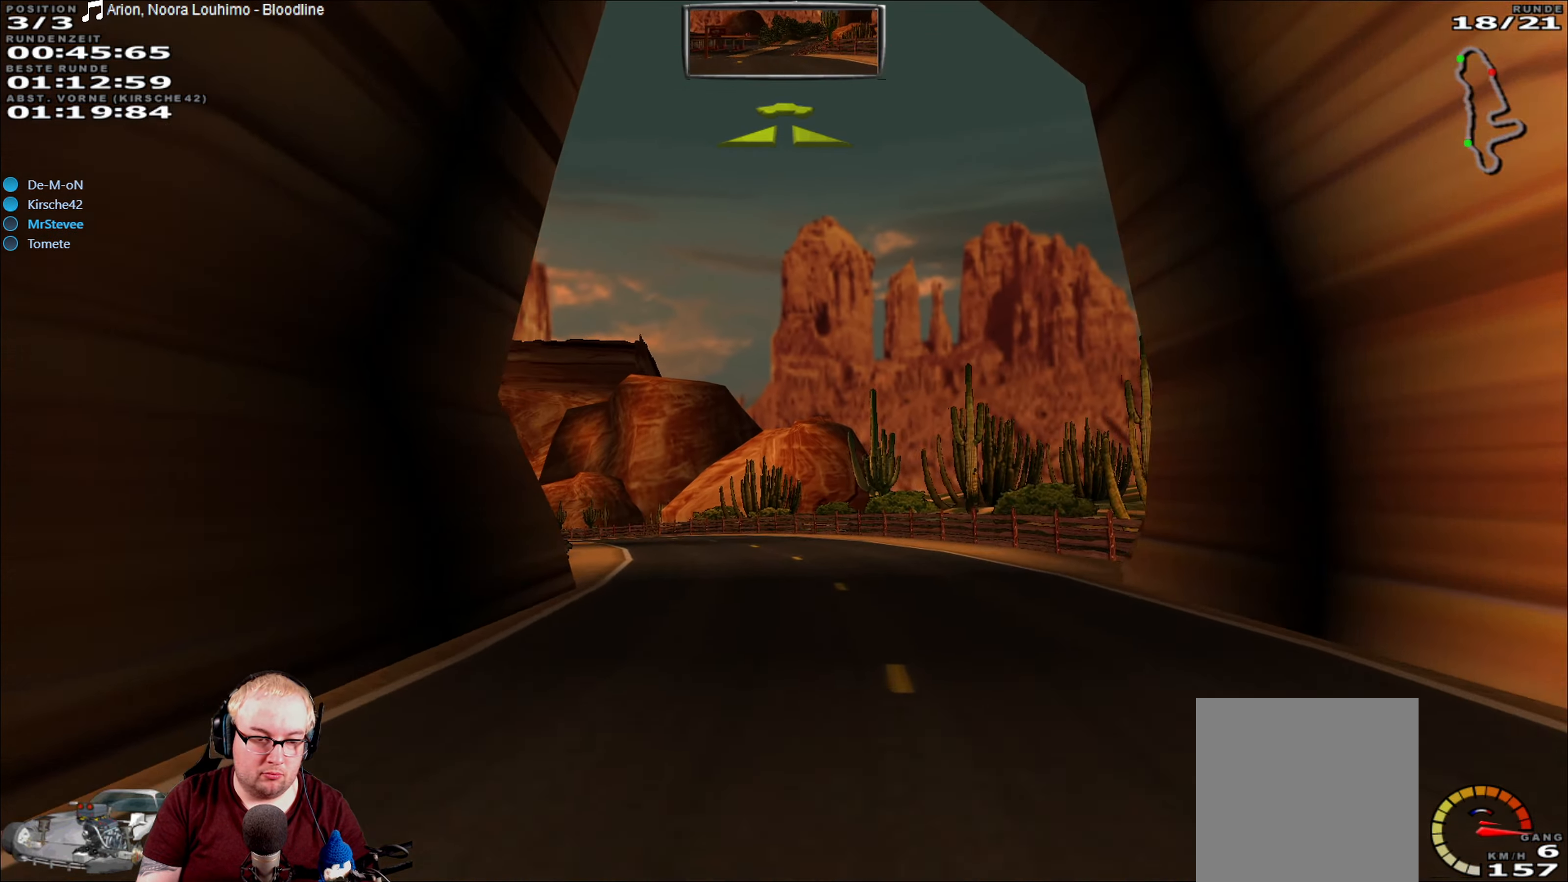
{"dt_ms": 500, "buttons": ["R2"], "left_stick": "down-left", "right_stick": "center", "events": [[50, "left_stick", "center"], [300, "left_stick", "down-left"]]}
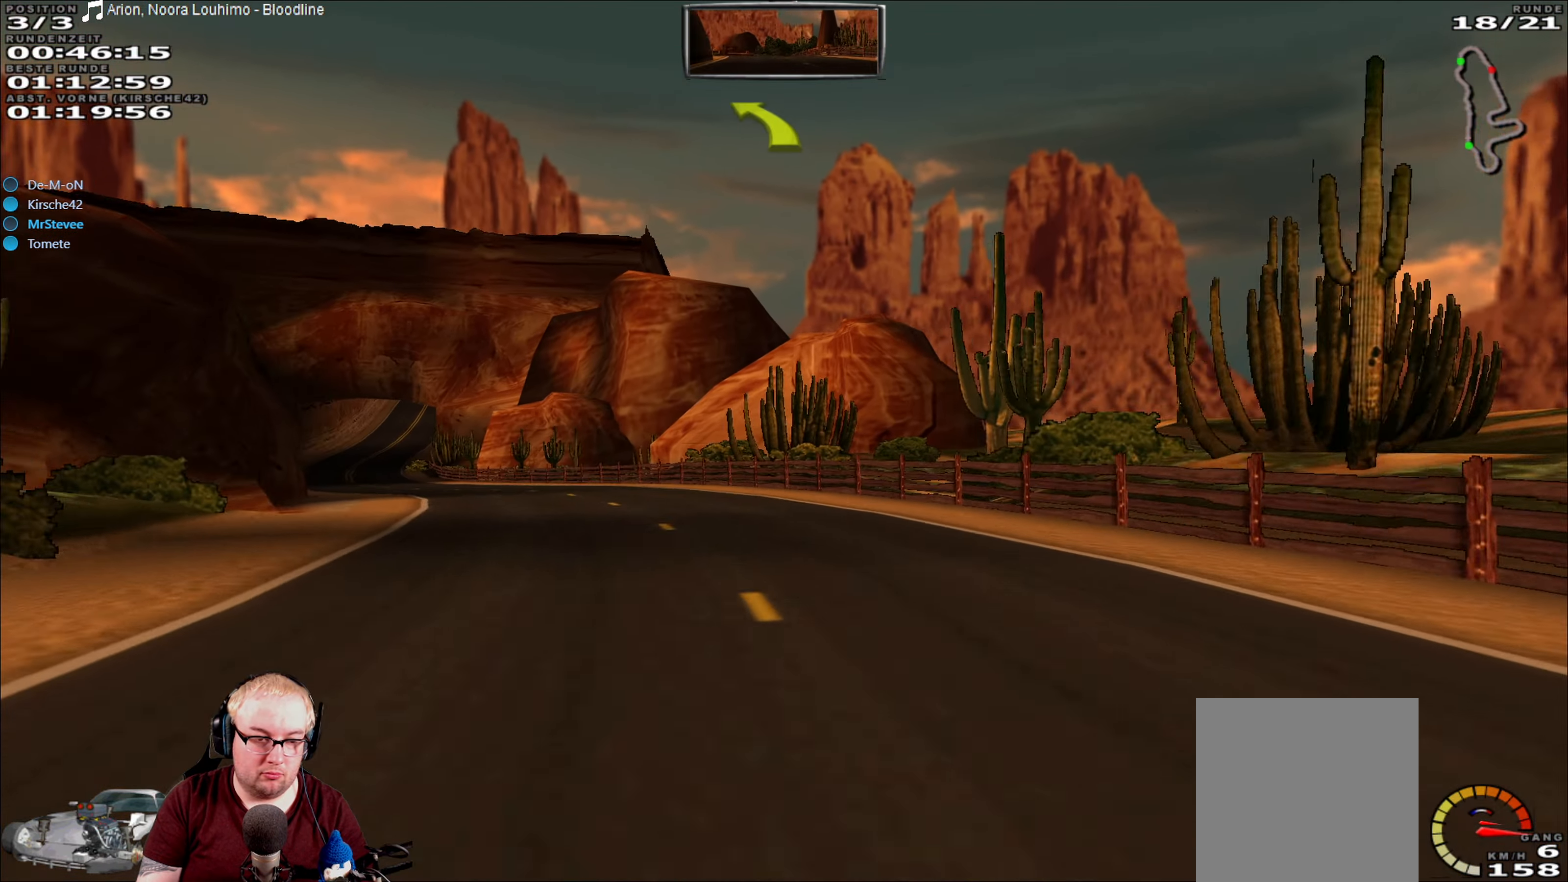
{"dt_ms": 500, "buttons": ["R2"], "left_stick": "center", "right_stick": "center", "events": [[400, "left_stick", "center"]]}
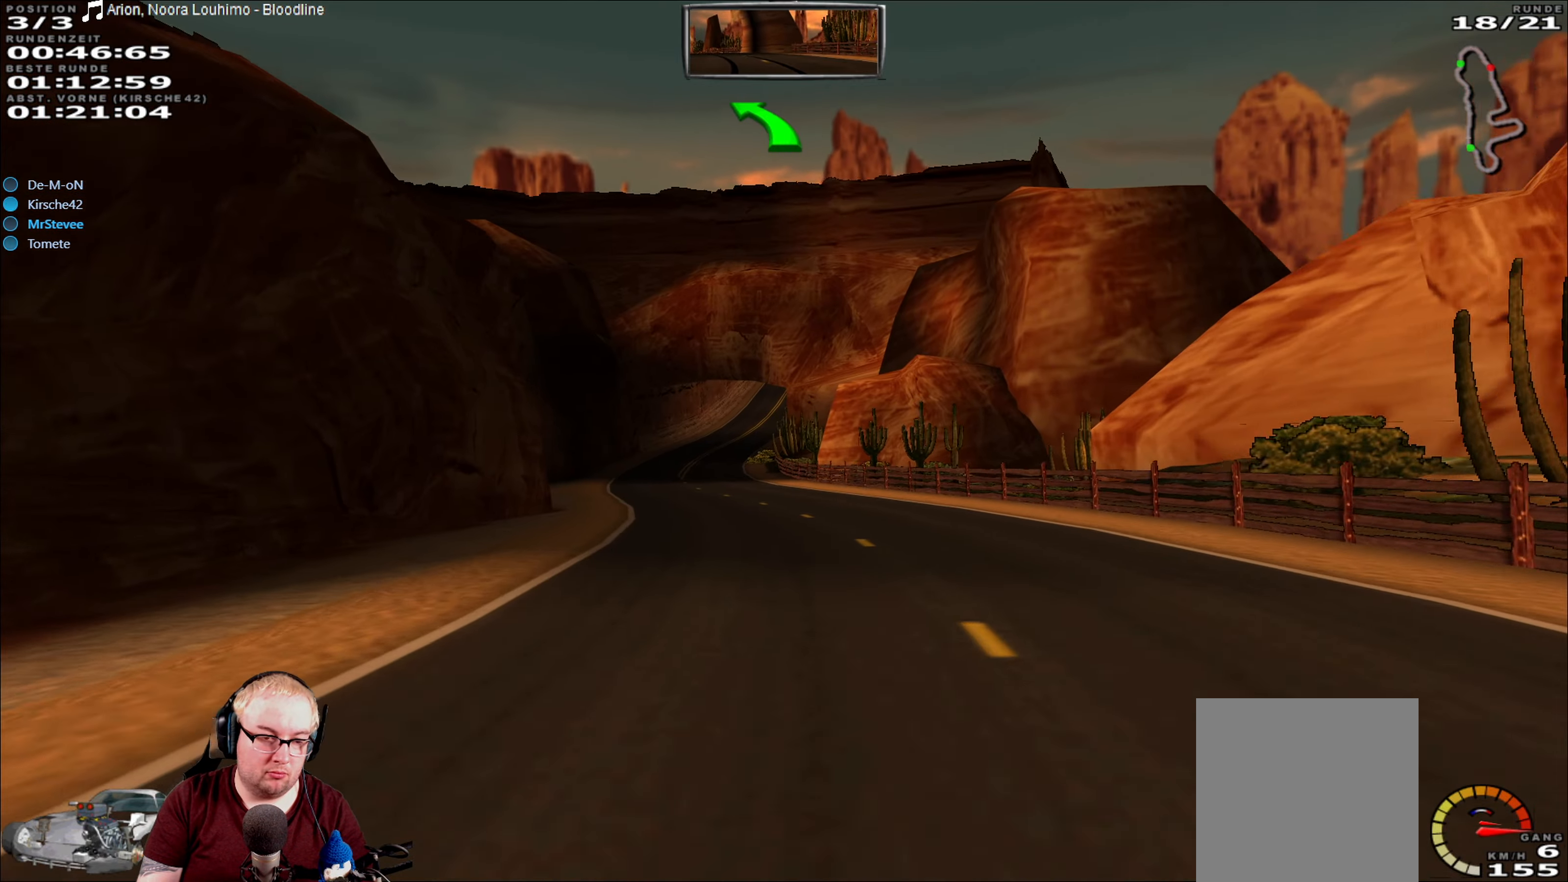
{"dt_ms": 500, "buttons": ["R2"], "left_stick": "center", "right_stick": "center", "events": [[50, "left_stick", "down-left"], [167, "left_stick", "center"]]}
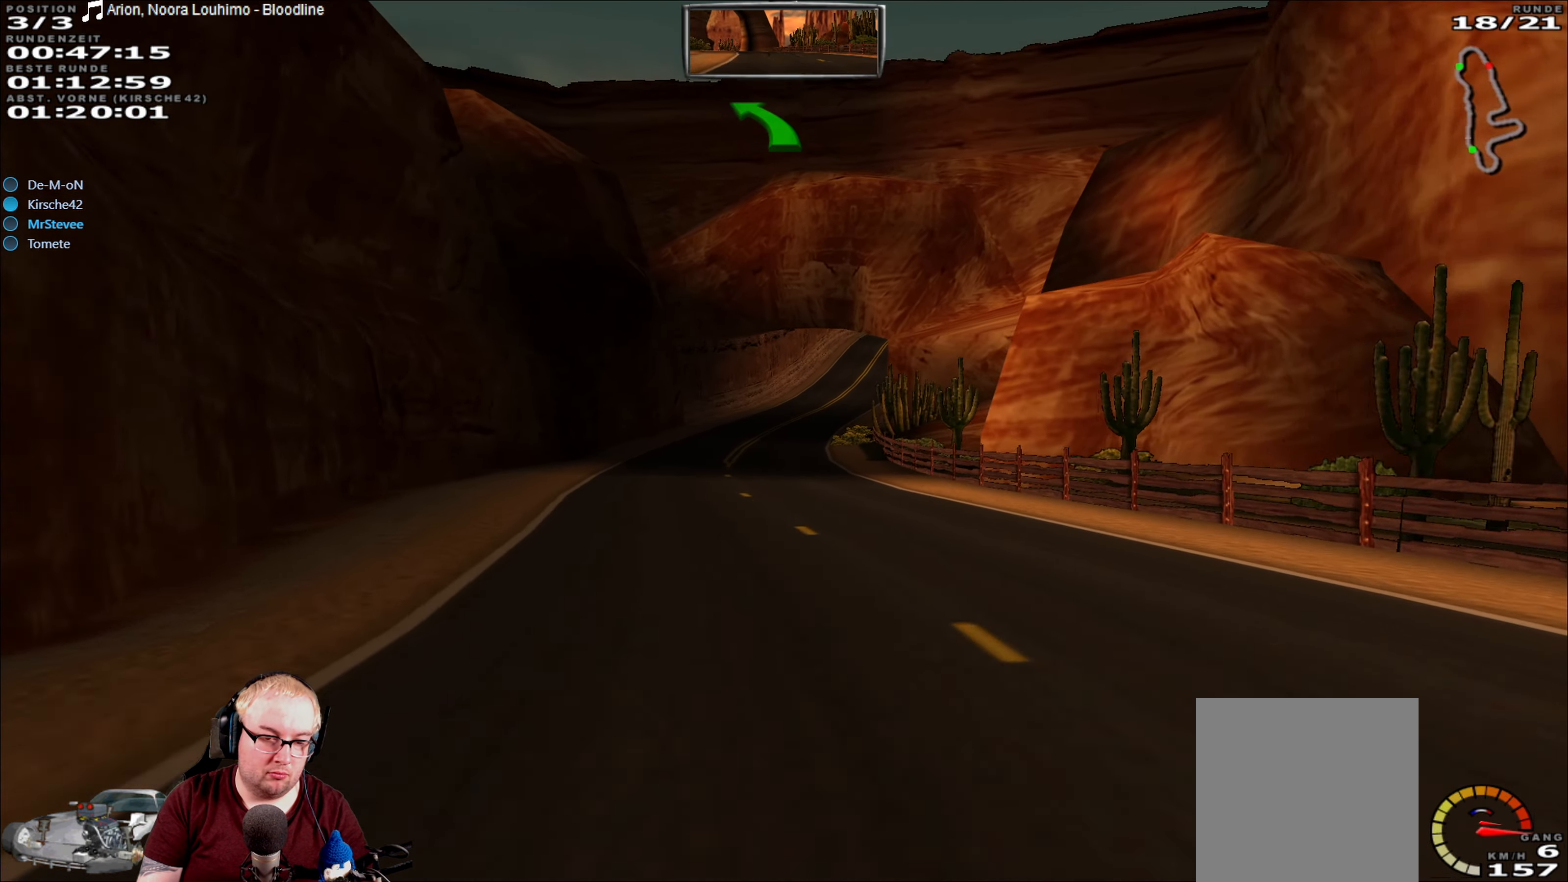
{"dt_ms": 500, "buttons": ["R2"], "left_stick": "center", "right_stick": "center", "events": []}
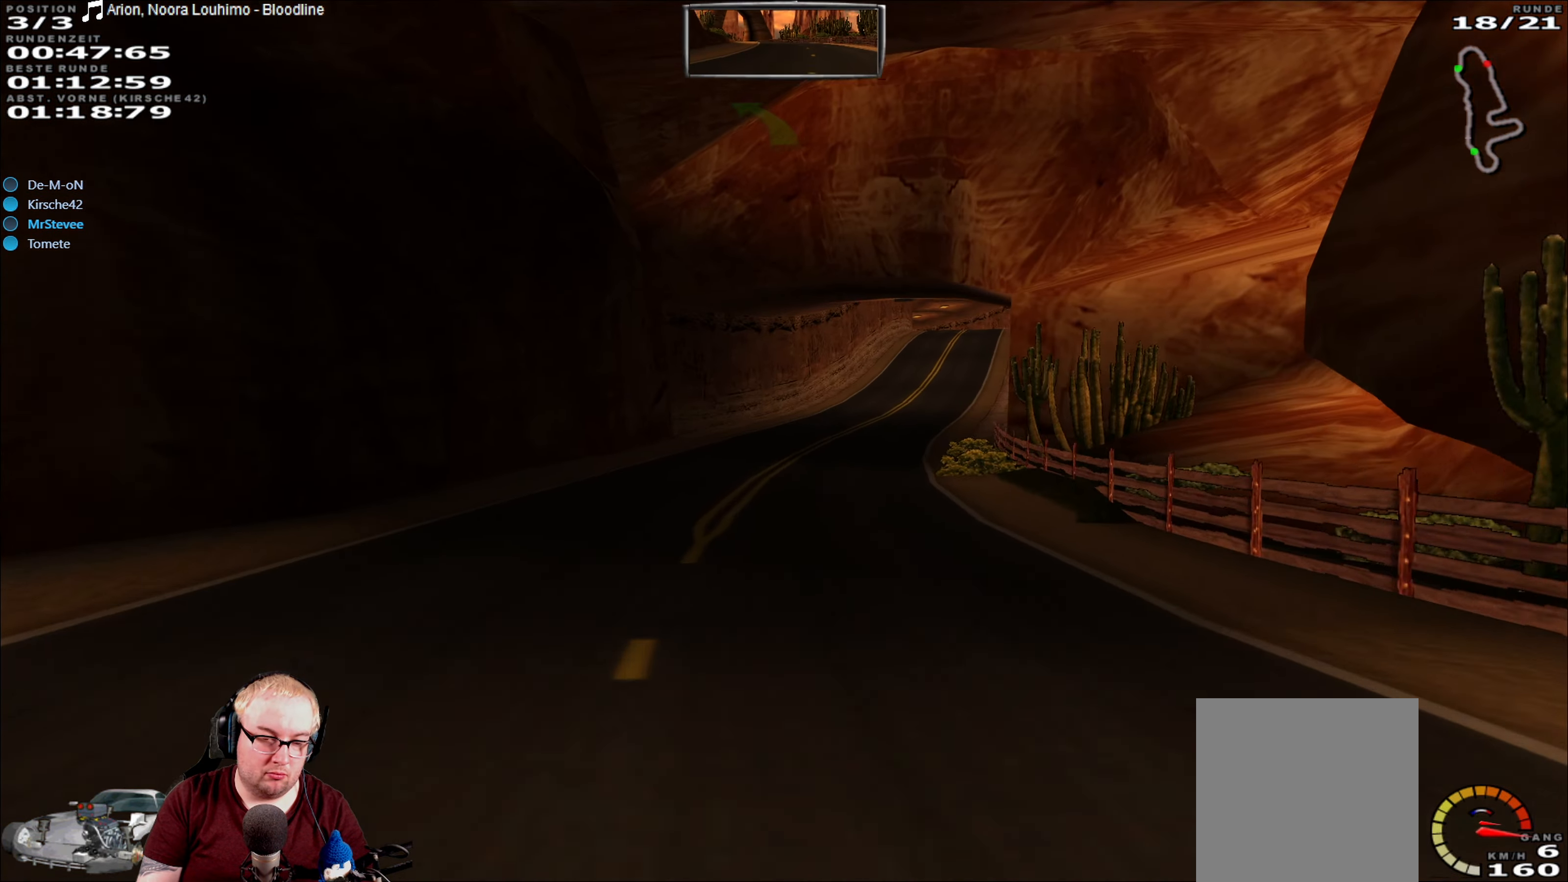
{"dt_ms": 500, "buttons": ["R2"], "left_stick": "center", "right_stick": "center", "events": [[84, "left_stick", "right"], [317, "left_stick", "center"]]}
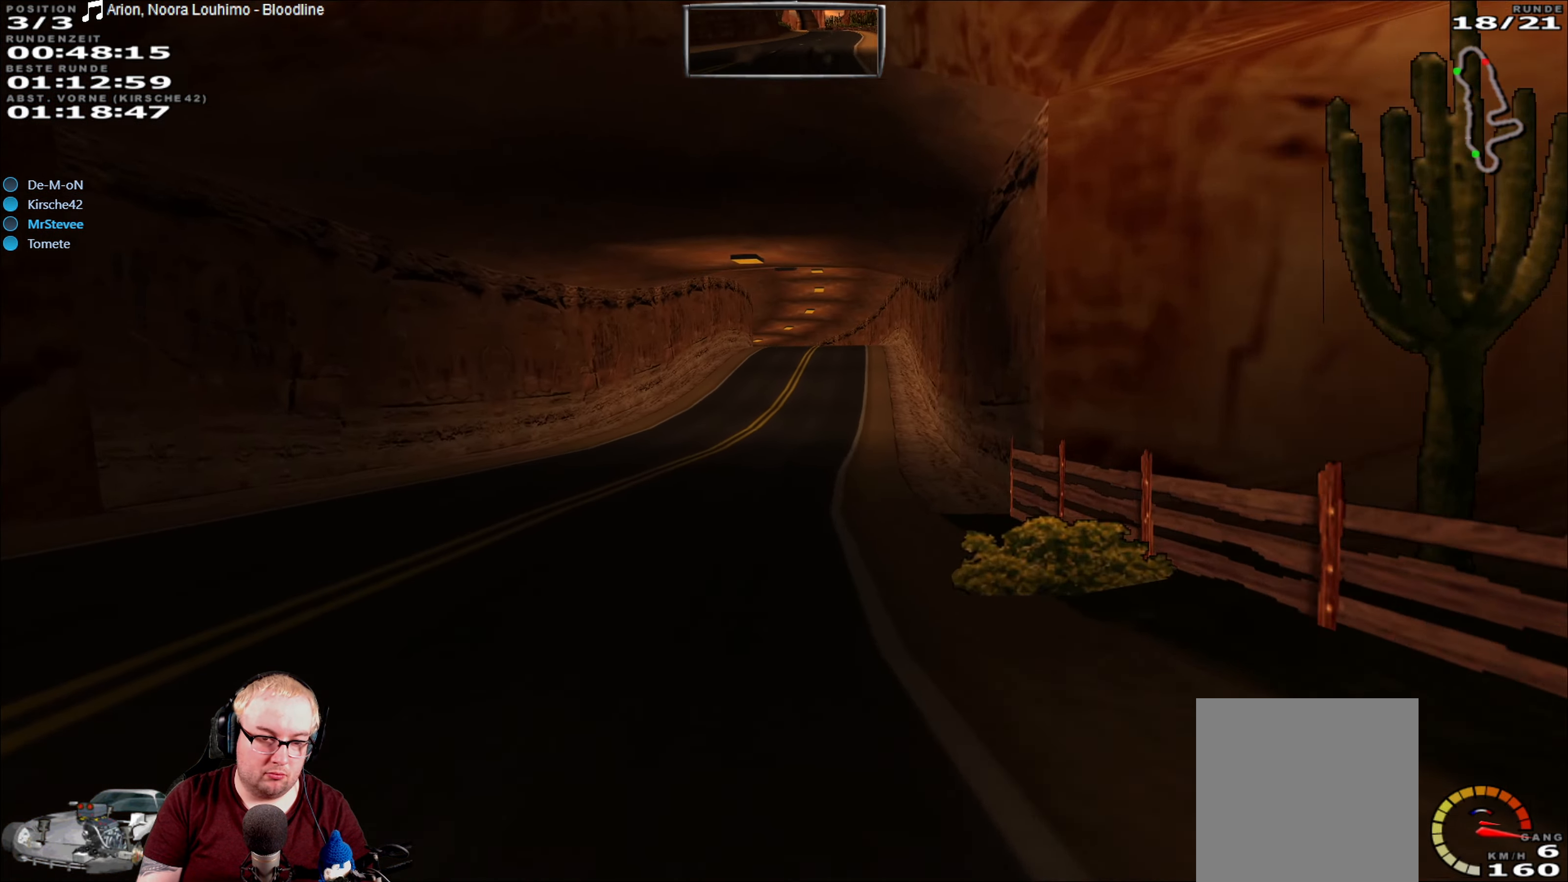
{"dt_ms": 500, "buttons": ["R2"], "left_stick": "center", "right_stick": "center", "events": [[334, "left_stick", "right"], [434, "left_stick", "center"]]}
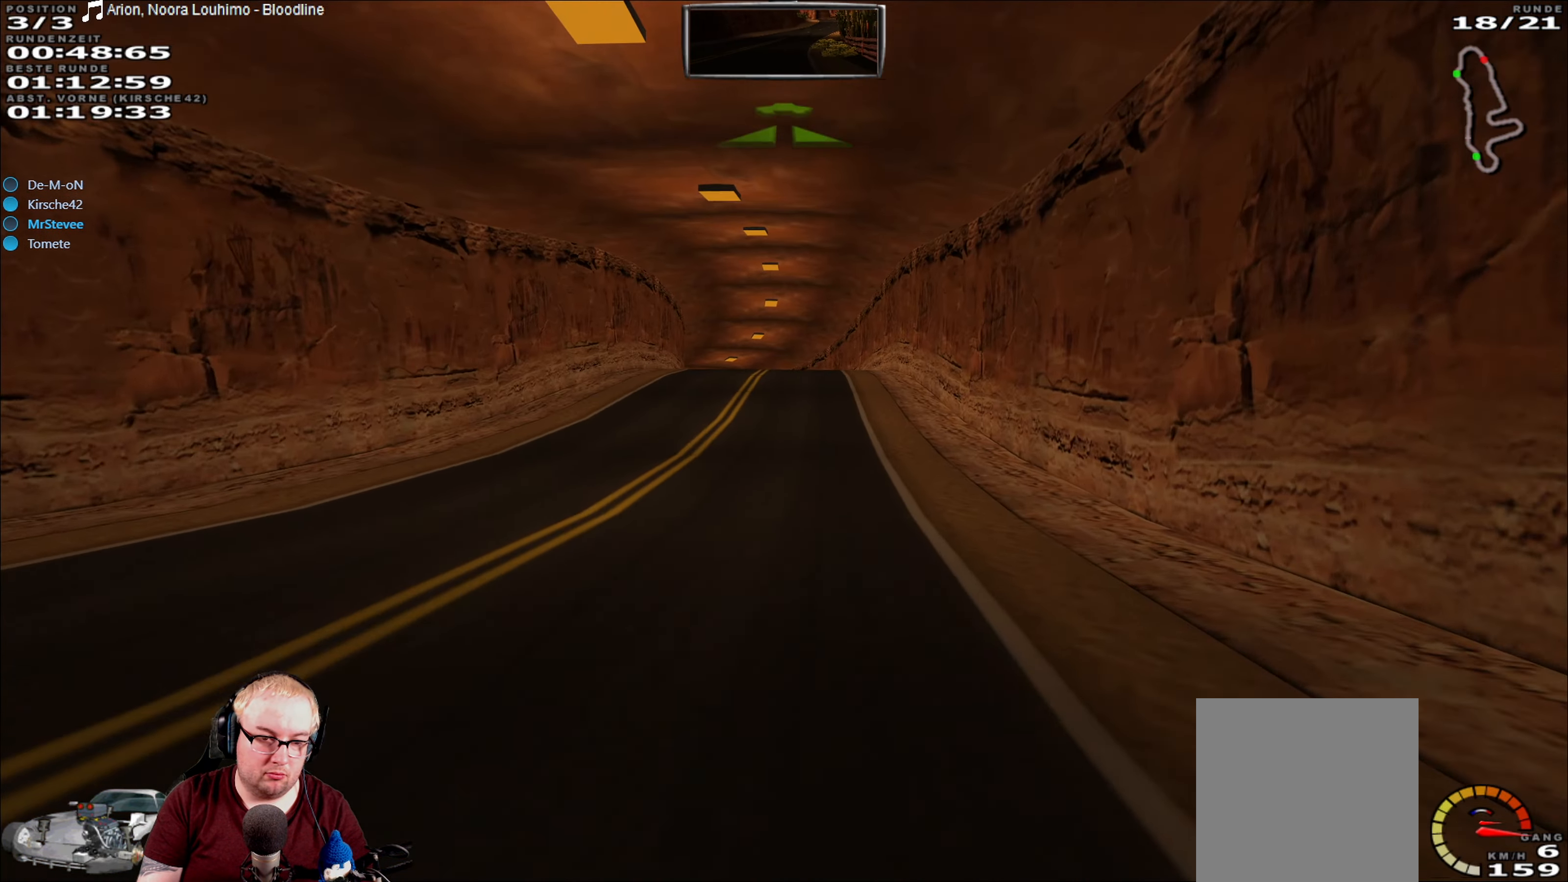
{"dt_ms": 500, "buttons": ["R2"], "left_stick": "center", "right_stick": "center", "events": [[200, "left_stick", "down-left"], [250, "left_stick", "center"]]}
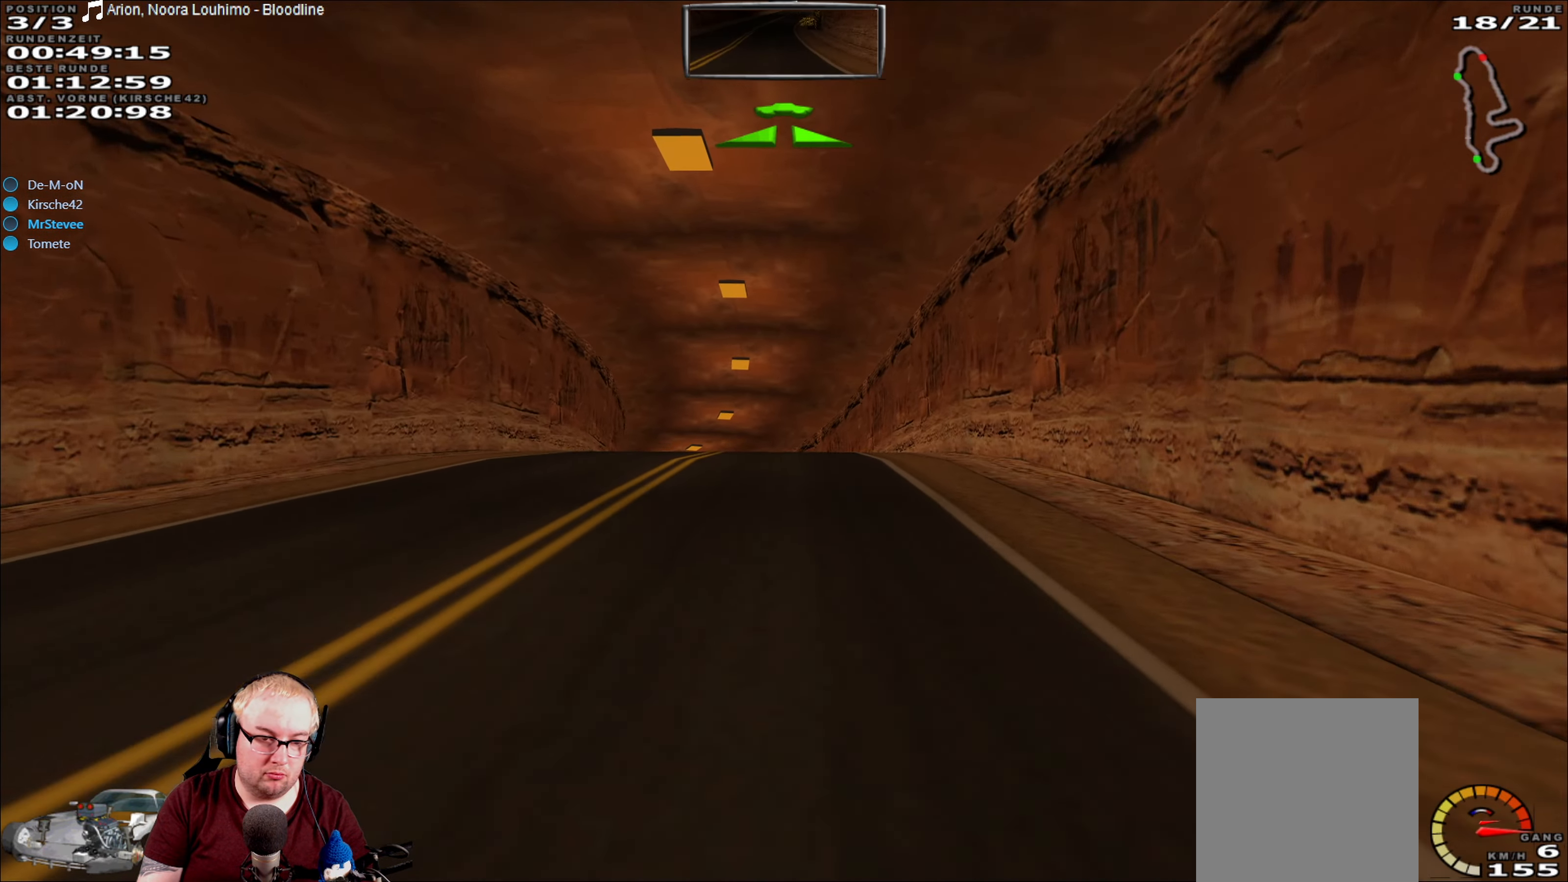
{"dt_ms": 500, "buttons": ["R2"], "left_stick": "center", "right_stick": "center", "events": [[184, "left_stick", "down-left"], [250, "left_stick", "center"]]}
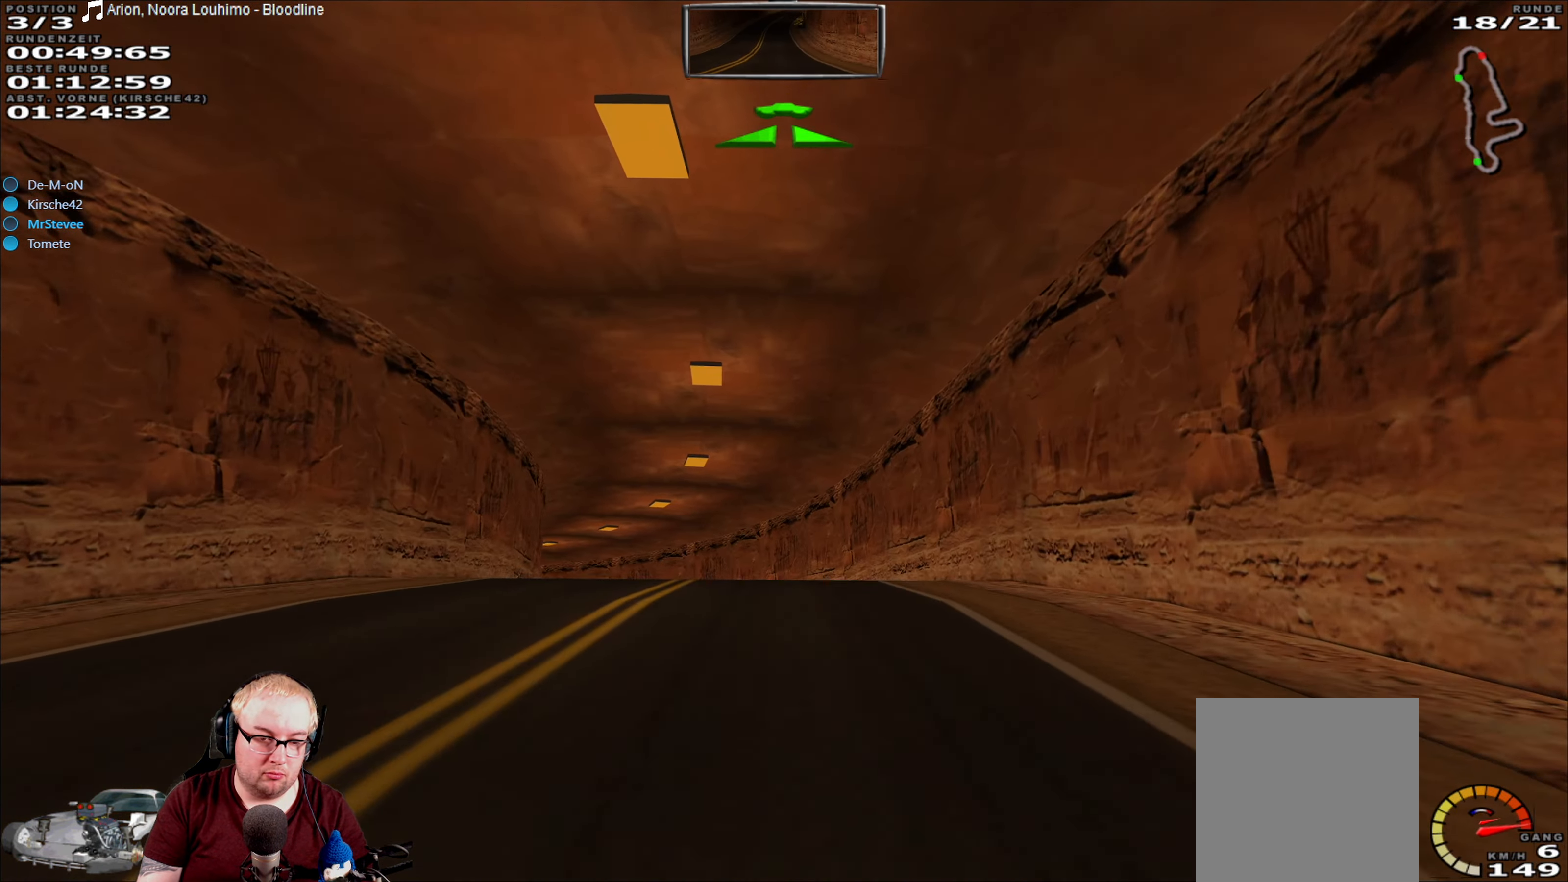
{"dt_ms": 500, "buttons": ["R2"], "left_stick": "center", "right_stick": "center", "events": [[117, "left_stick", "down-left"], [434, "left_stick", "center"]]}
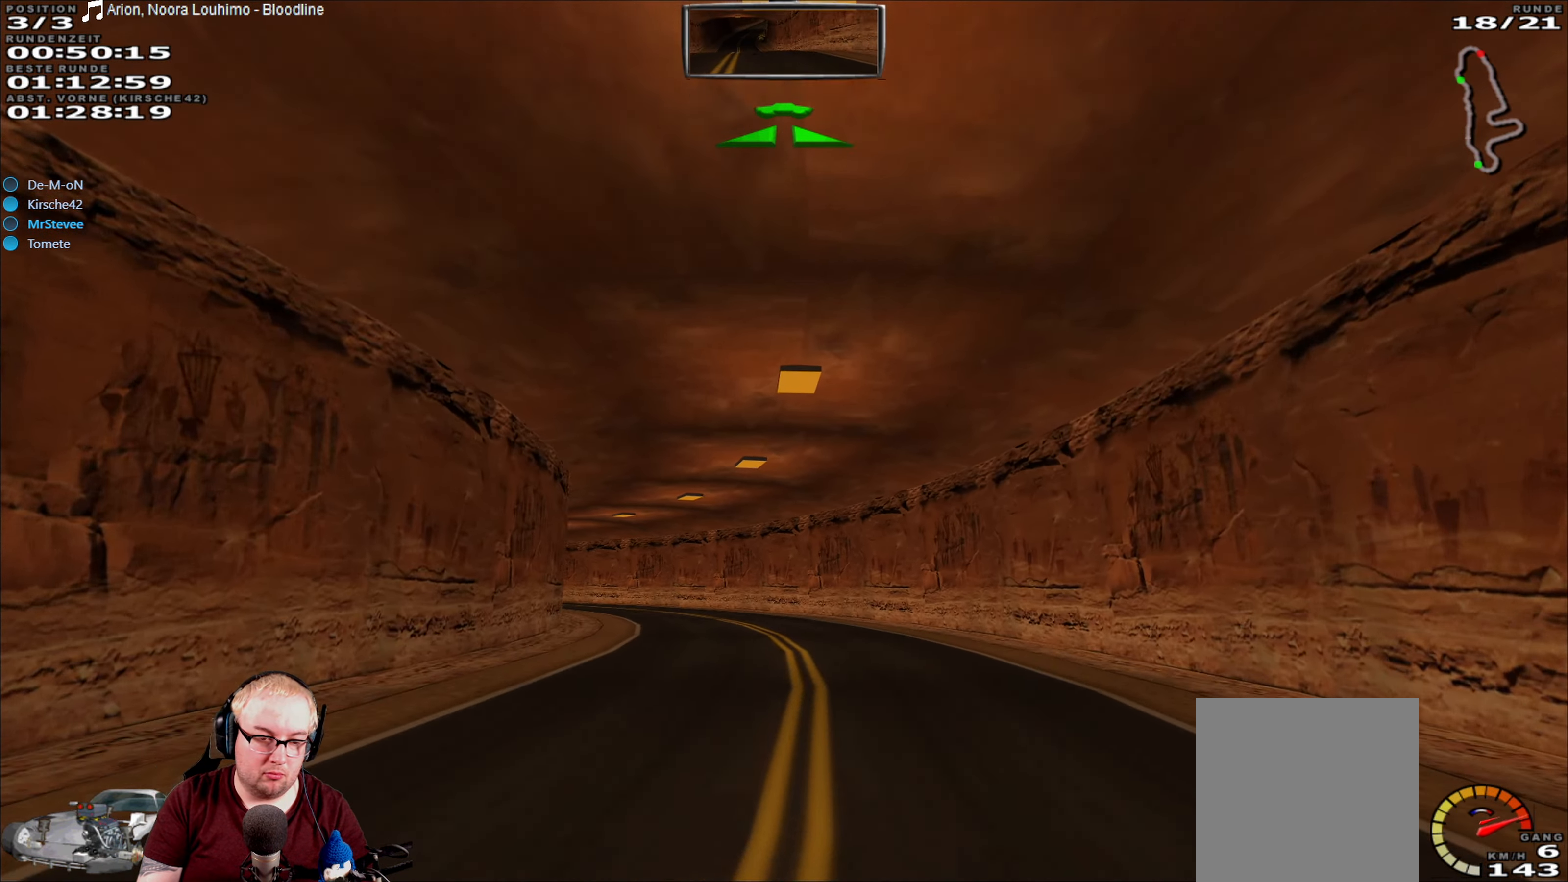
{"dt_ms": 500, "buttons": ["R2"], "left_stick": "down-left", "right_stick": "center", "events": [[234, "left_stick", "down-left"]]}
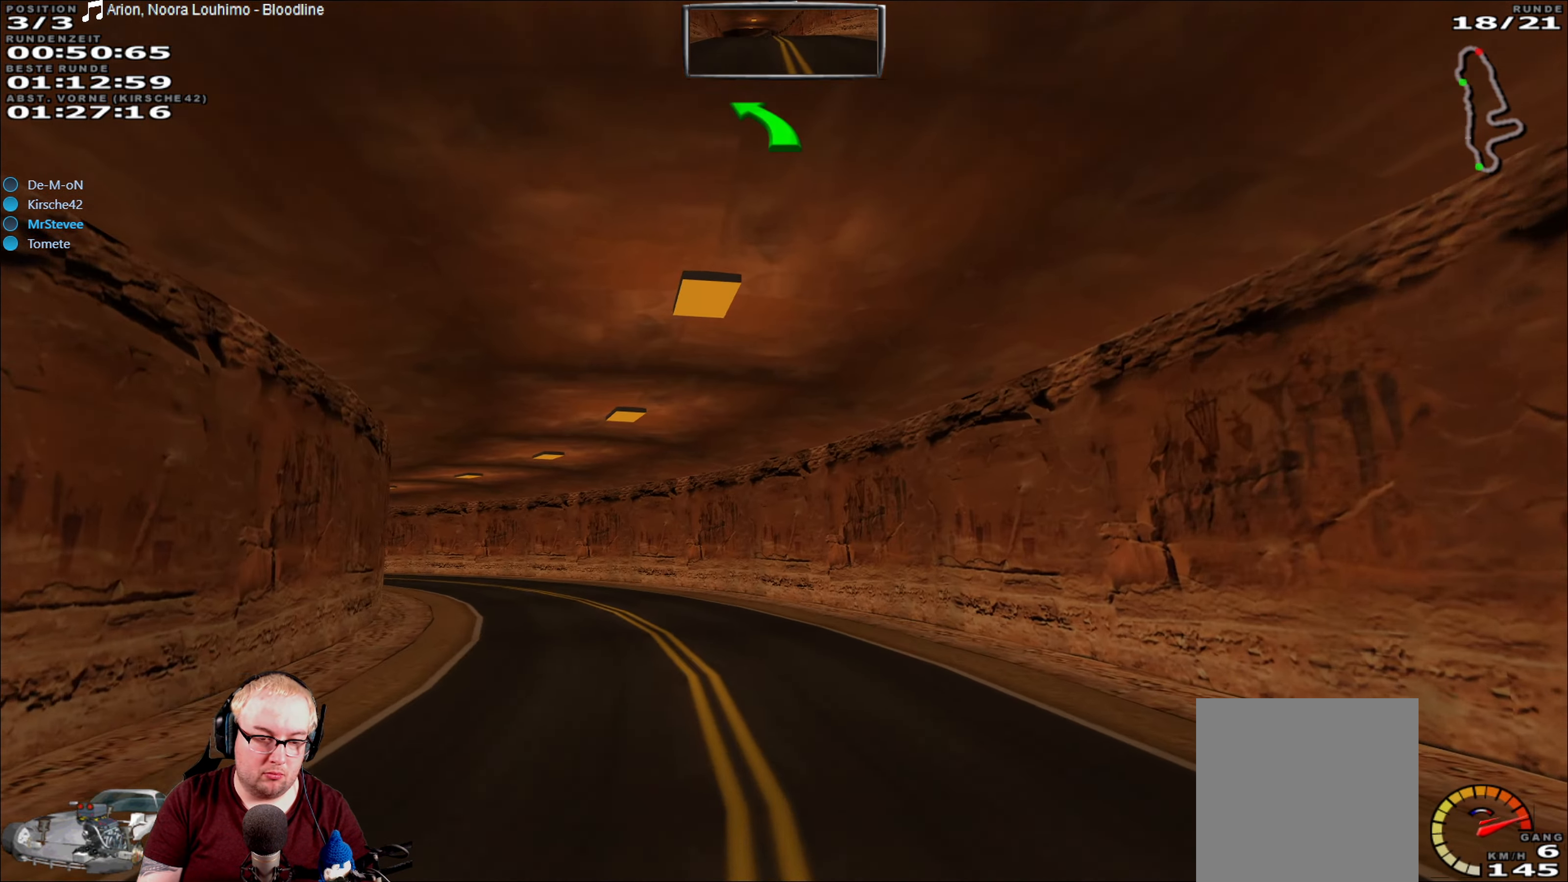
{"dt_ms": 500, "buttons": ["R2"], "left_stick": "down-left", "right_stick": "center", "events": []}
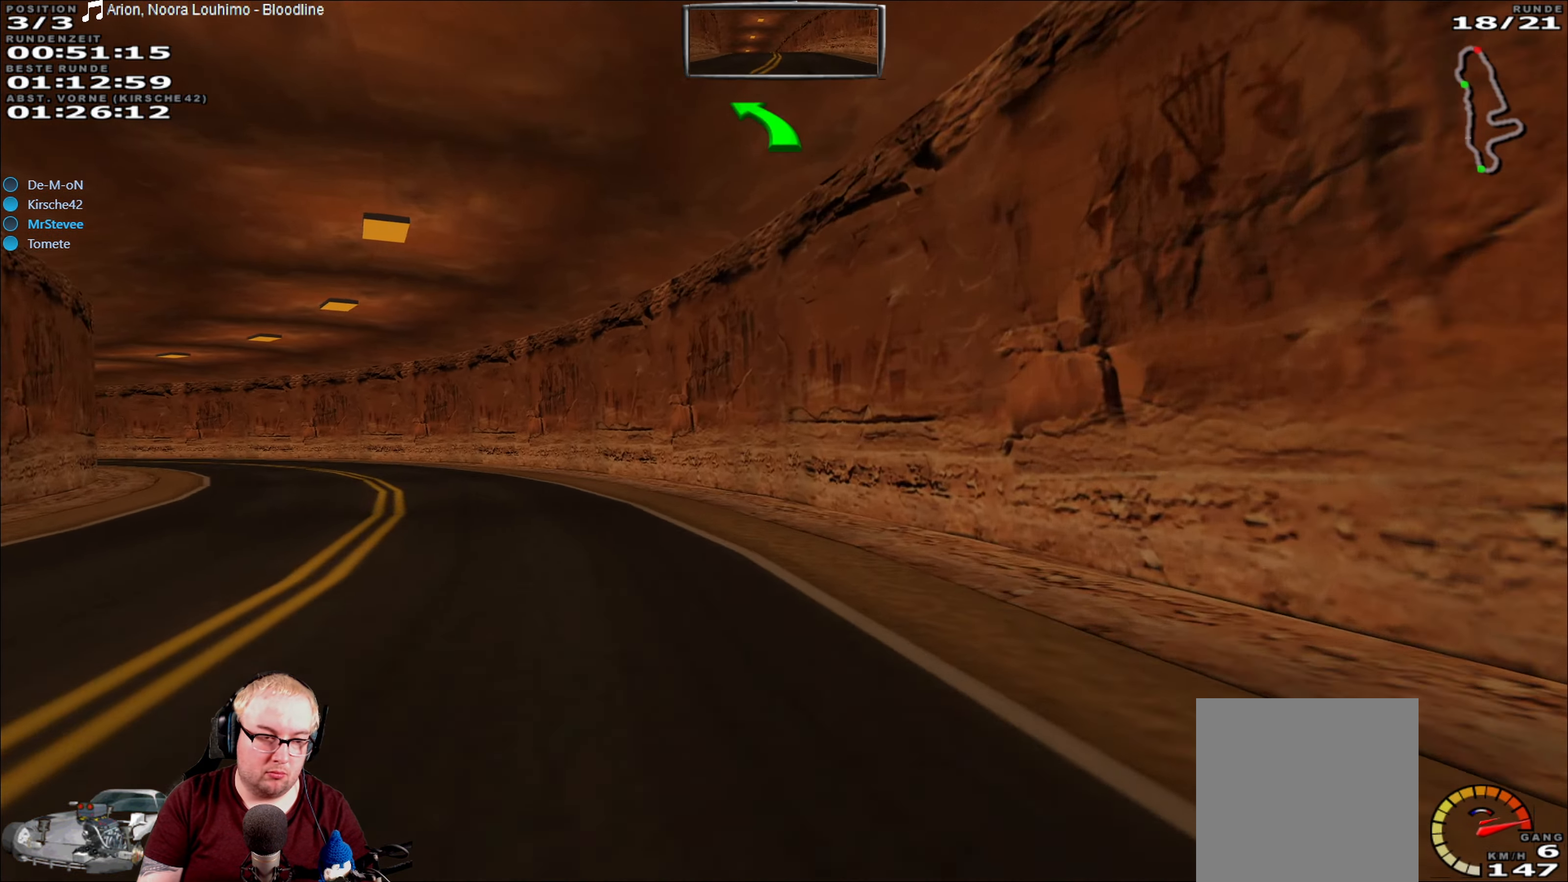
{"dt_ms": 1000, "buttons": ["R2"], "left_stick": "center", "right_stick": "center", "events": [[516, "left_stick", "center"], [583, "left_stick", "down-left"], [733, "left_stick", "center"]]}
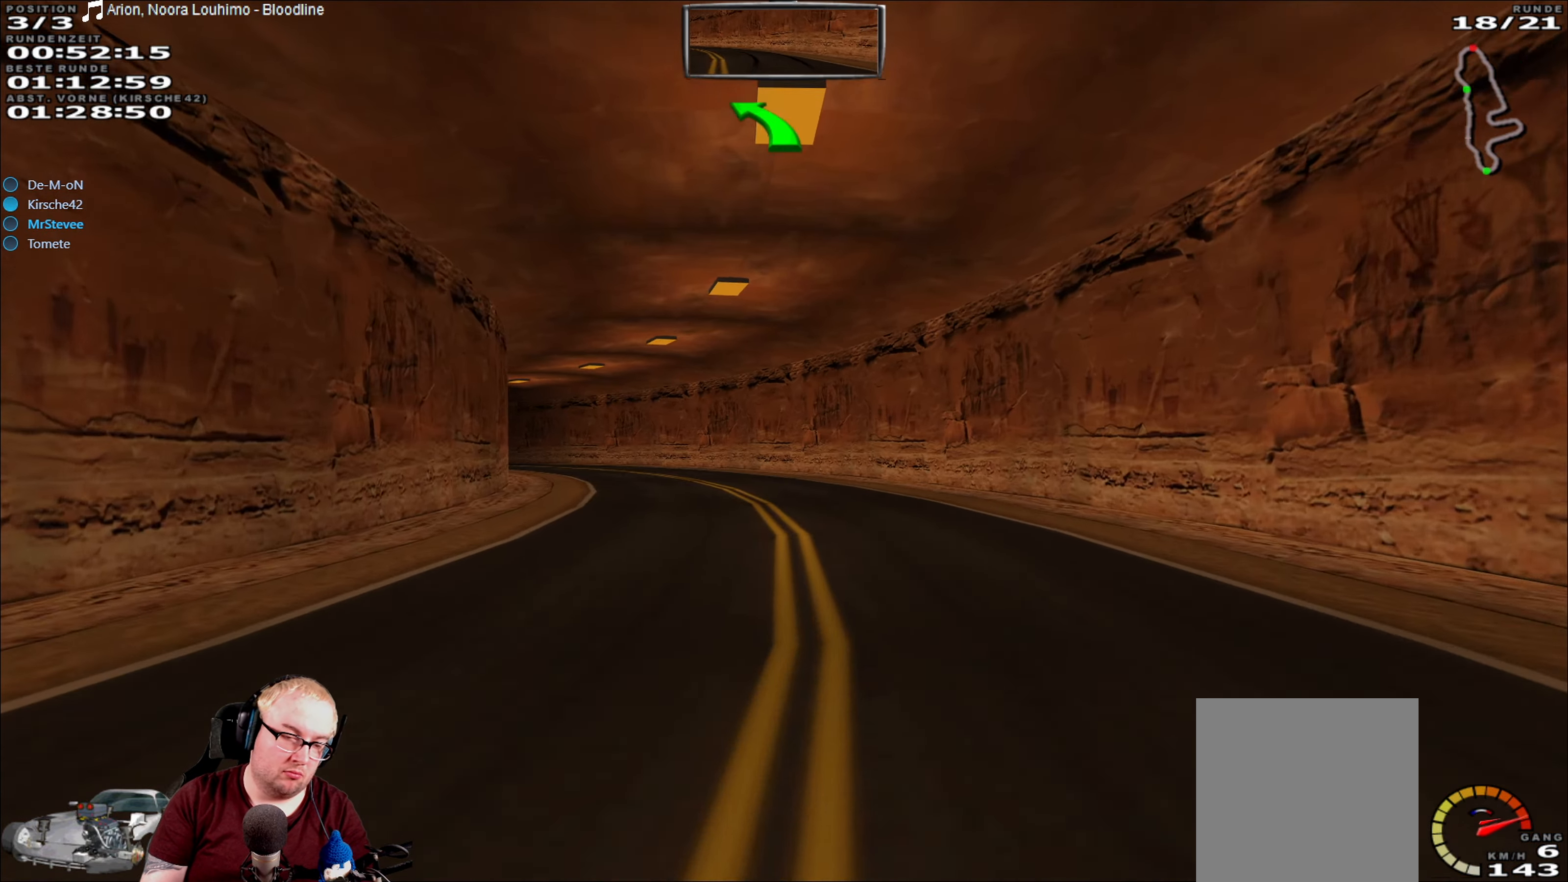
{"dt_ms": 500, "buttons": ["R2"], "left_stick": "center", "right_stick": "center", "events": [[66, "left_stick", "left"], [300, "left_stick", "center"]]}
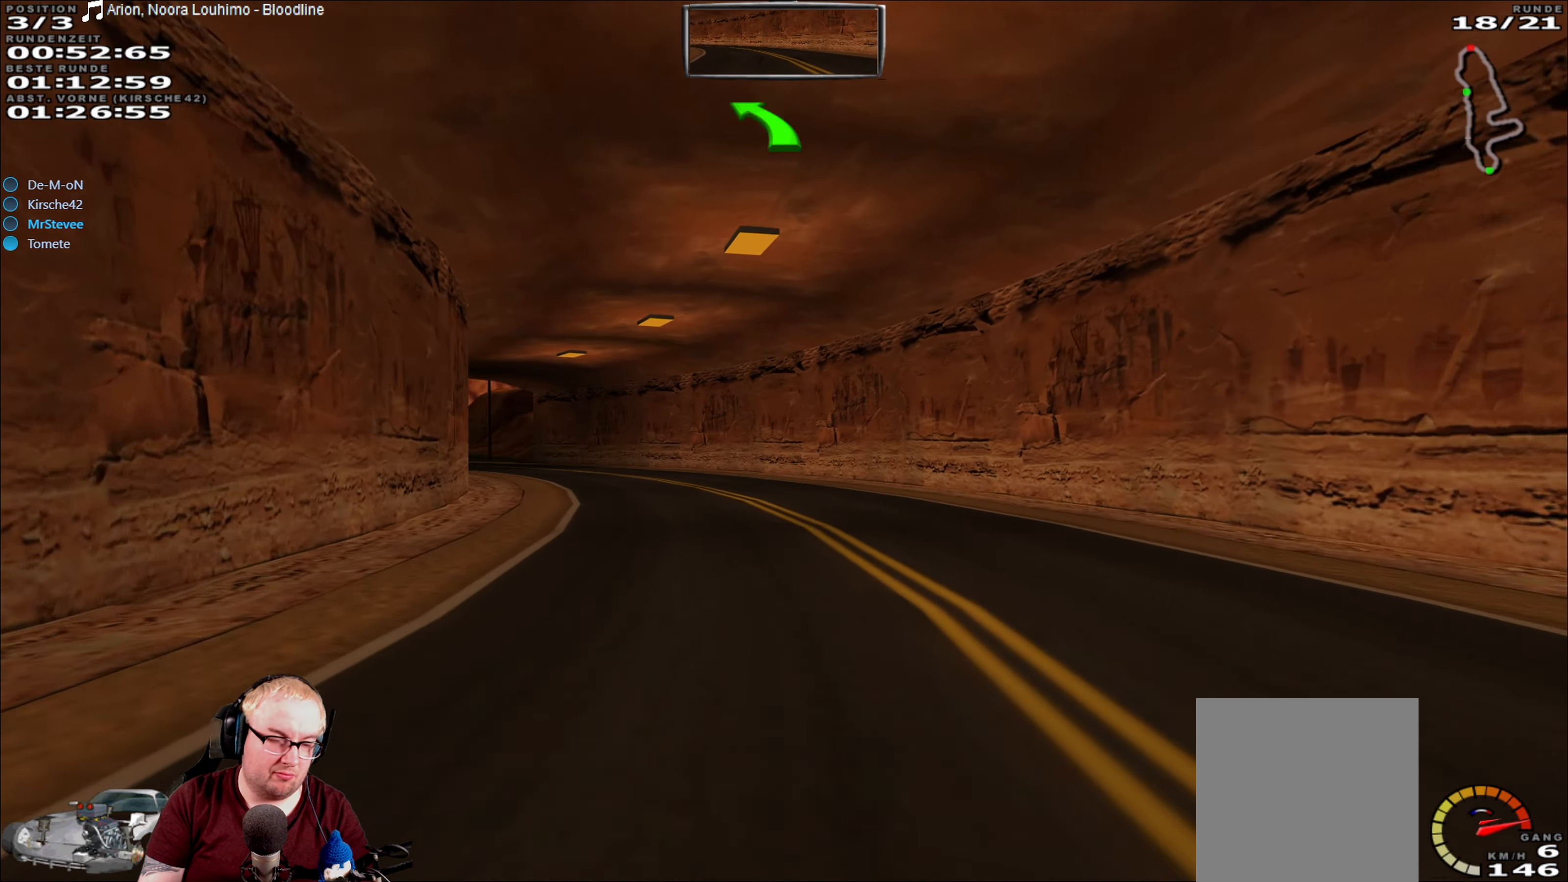
{"dt_ms": 500, "buttons": ["R2"], "left_stick": "center", "right_stick": "center", "events": [[83, "left_stick", "down-left"], [416, "left_stick", "center"]]}
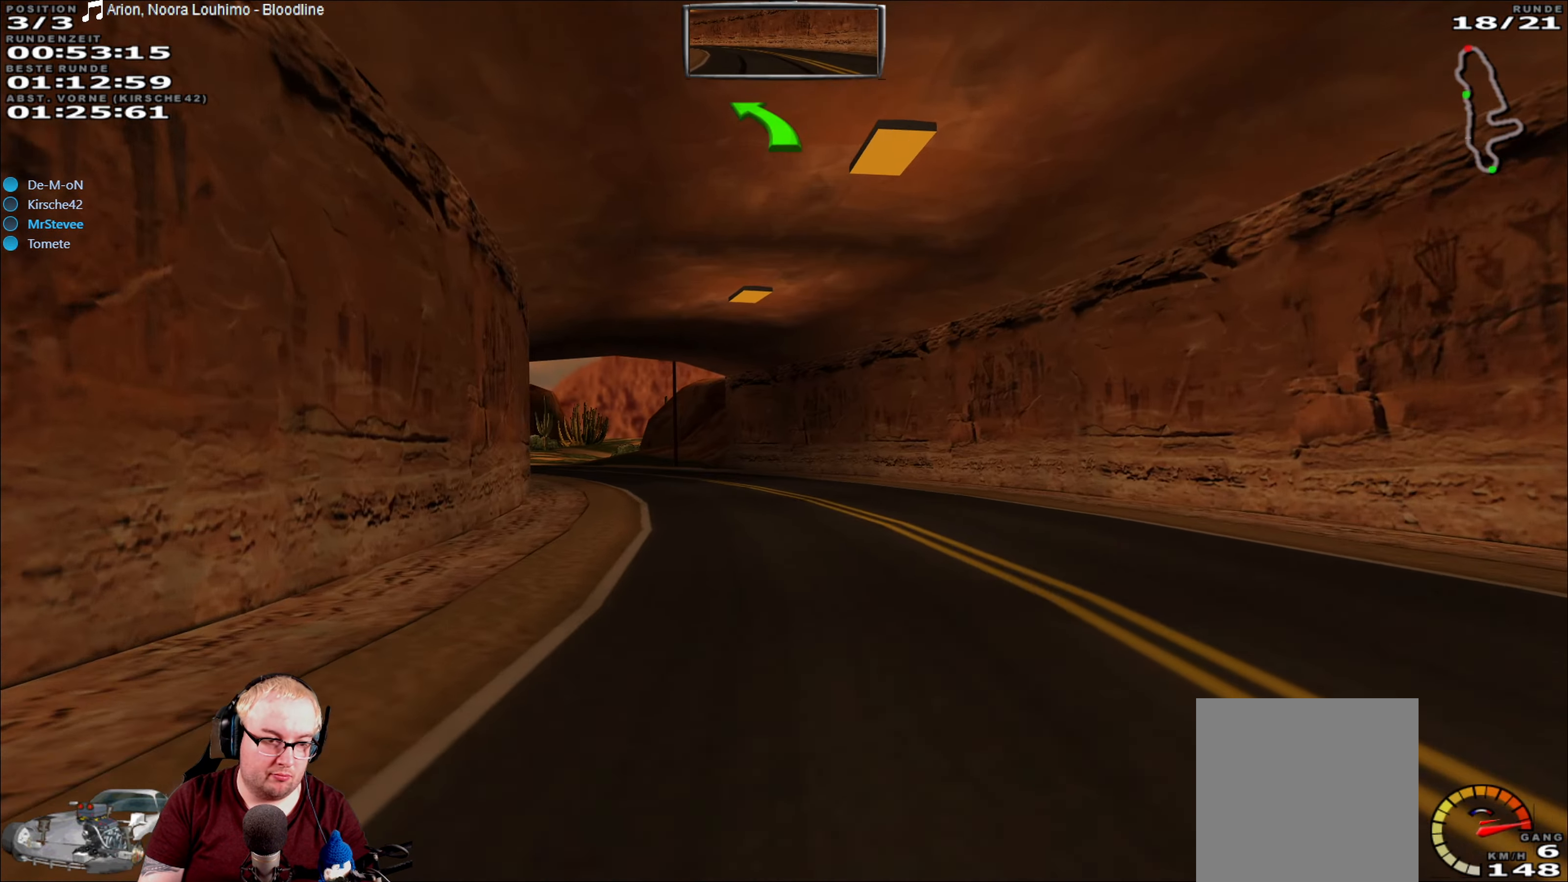
{"dt_ms": 500, "buttons": ["R2"], "left_stick": "down-left", "right_stick": "center", "events": [[316, "left_stick", "down-left"]]}
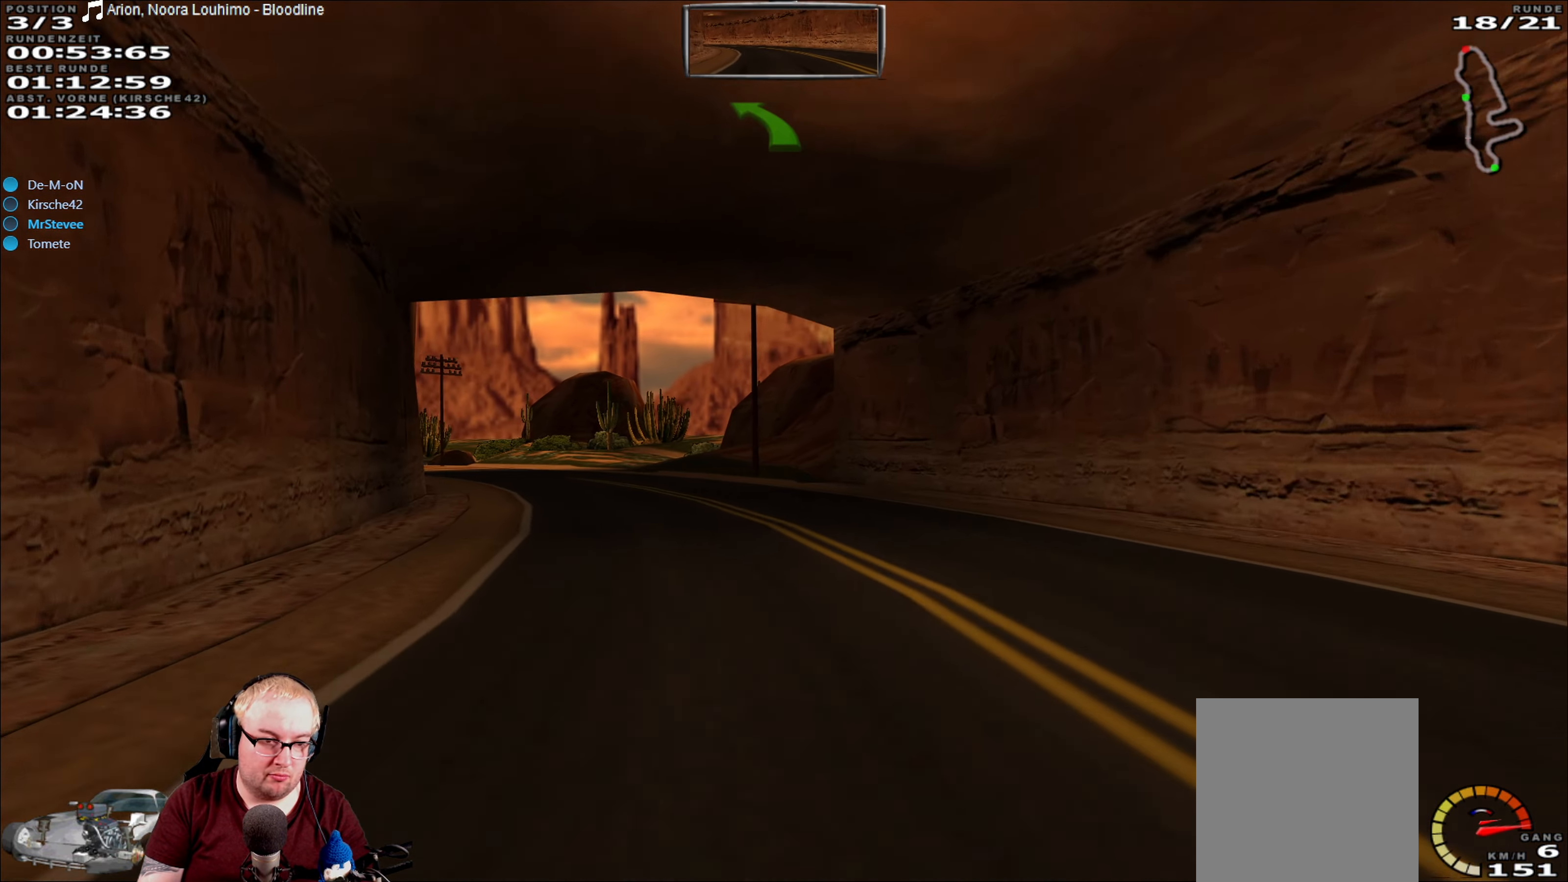
{"dt_ms": 500, "buttons": ["R2"], "left_stick": "down-left", "right_stick": "center", "events": [[150, "left_stick", "center"], [433, "left_stick", "down-left"]]}
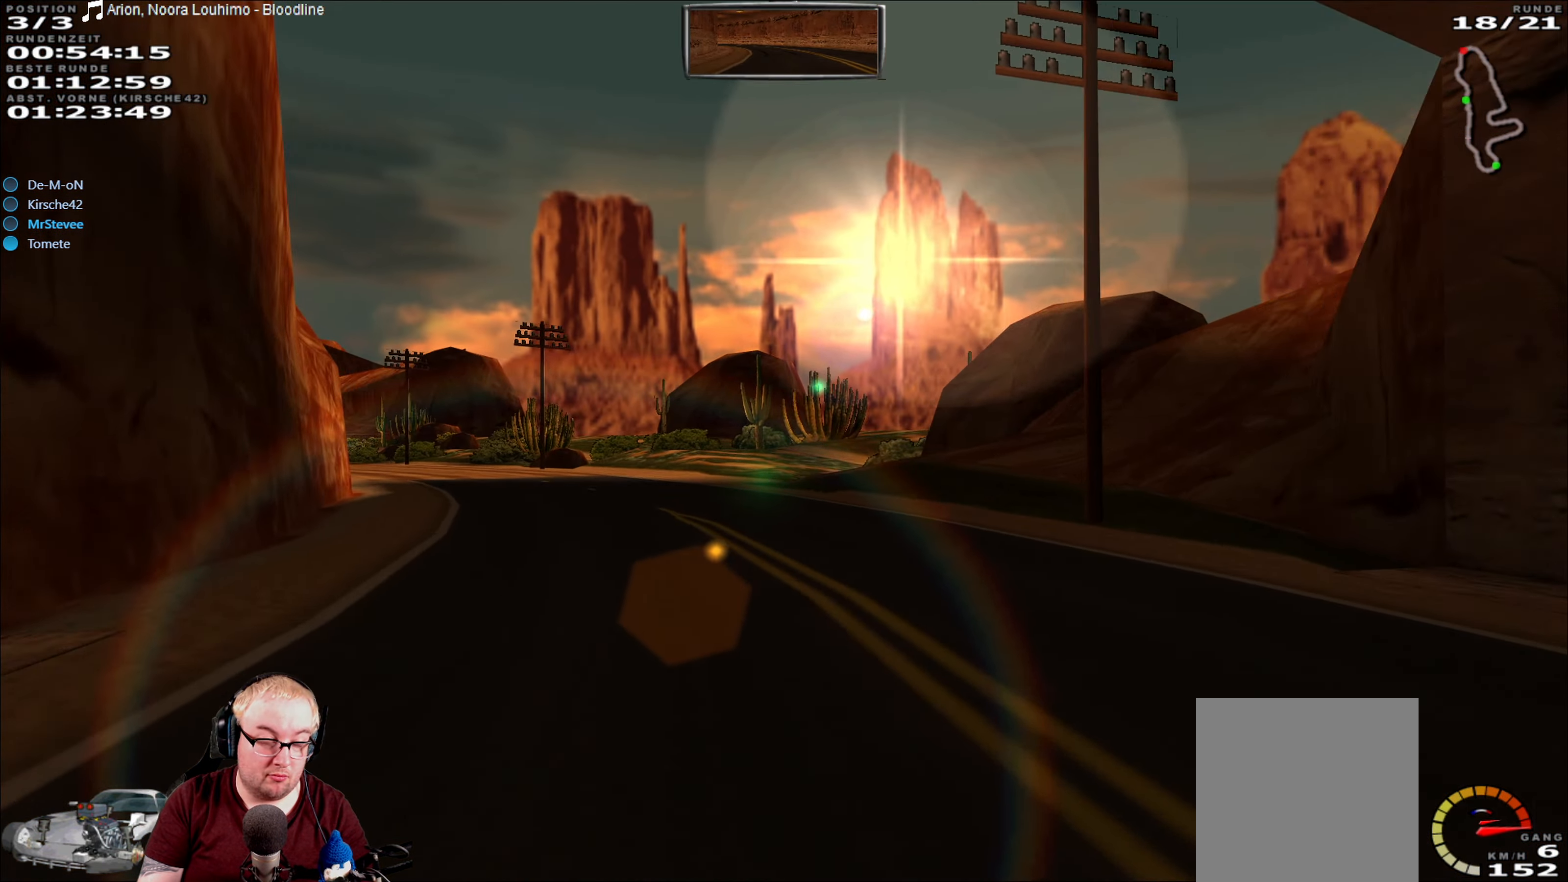
{"dt_ms": 500, "buttons": ["R2"], "left_stick": "down-left", "right_stick": "center", "events": [[366, "left_stick", "center"], [483, "left_stick", "down-left"]]}
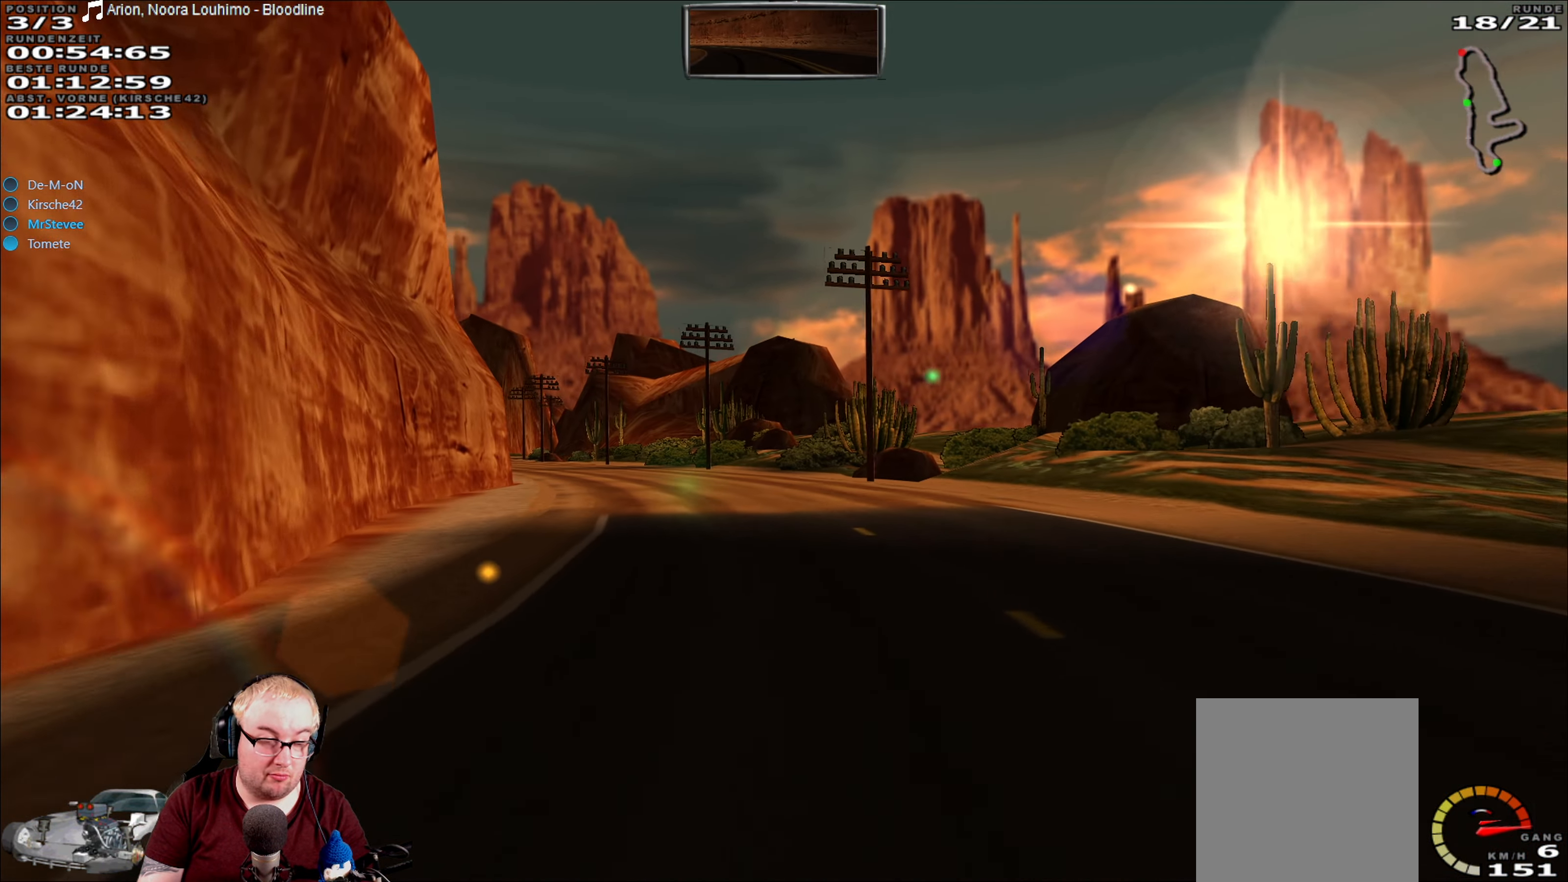
{"dt_ms": 500, "buttons": ["R2"], "left_stick": "center", "right_stick": "center", "events": [[216, "left_stick", "center"]]}
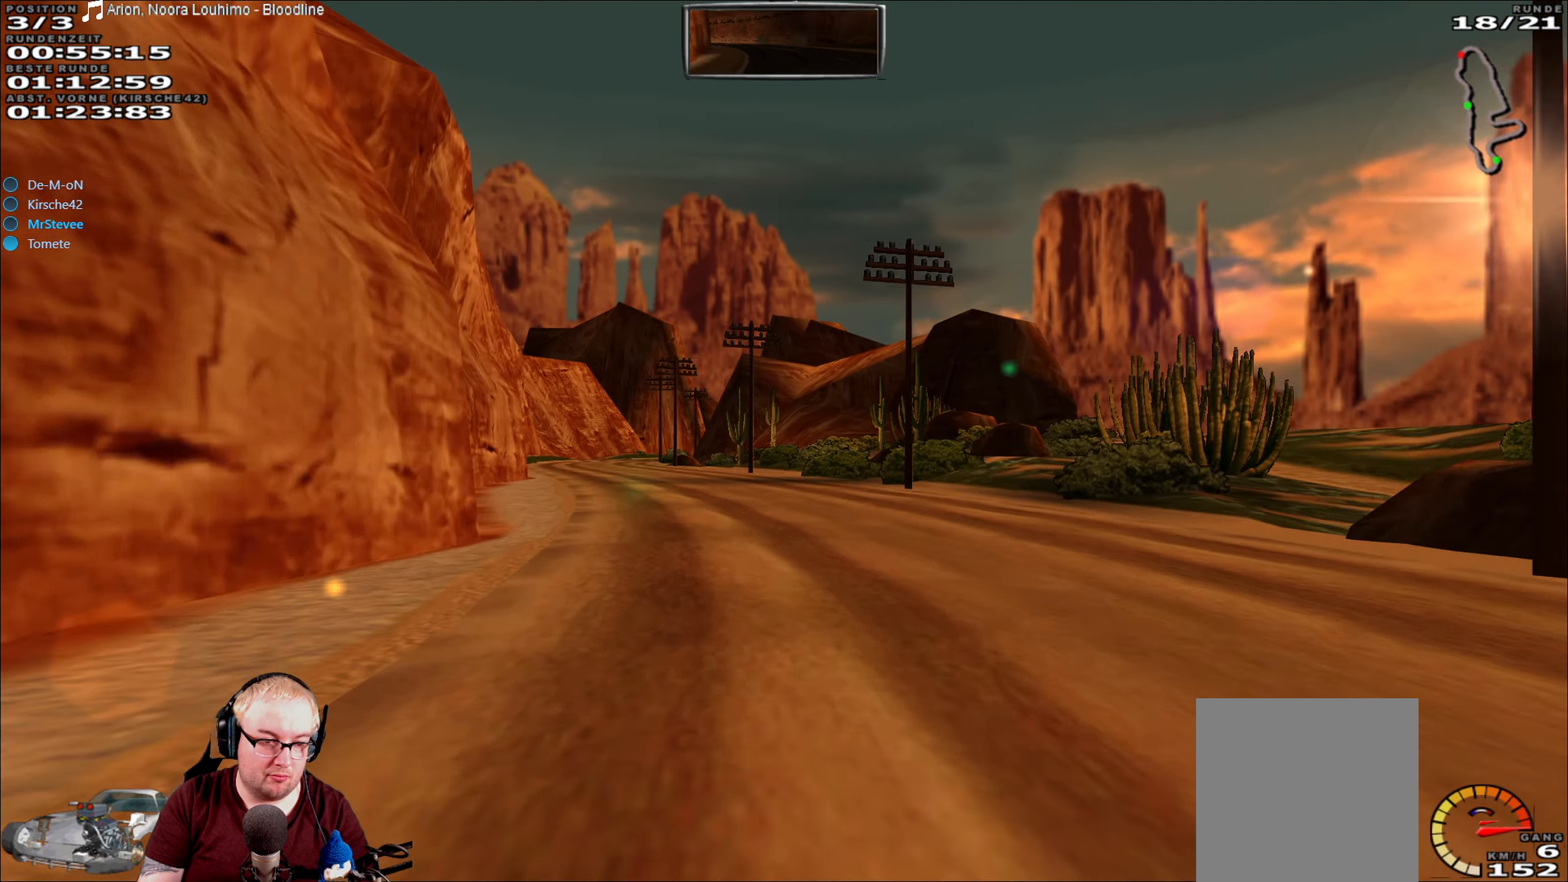
{"dt_ms": 500, "buttons": ["R2"], "left_stick": "center", "right_stick": "center", "events": [[100, "left_stick", "down-left"], [383, "left_stick", "center"]]}
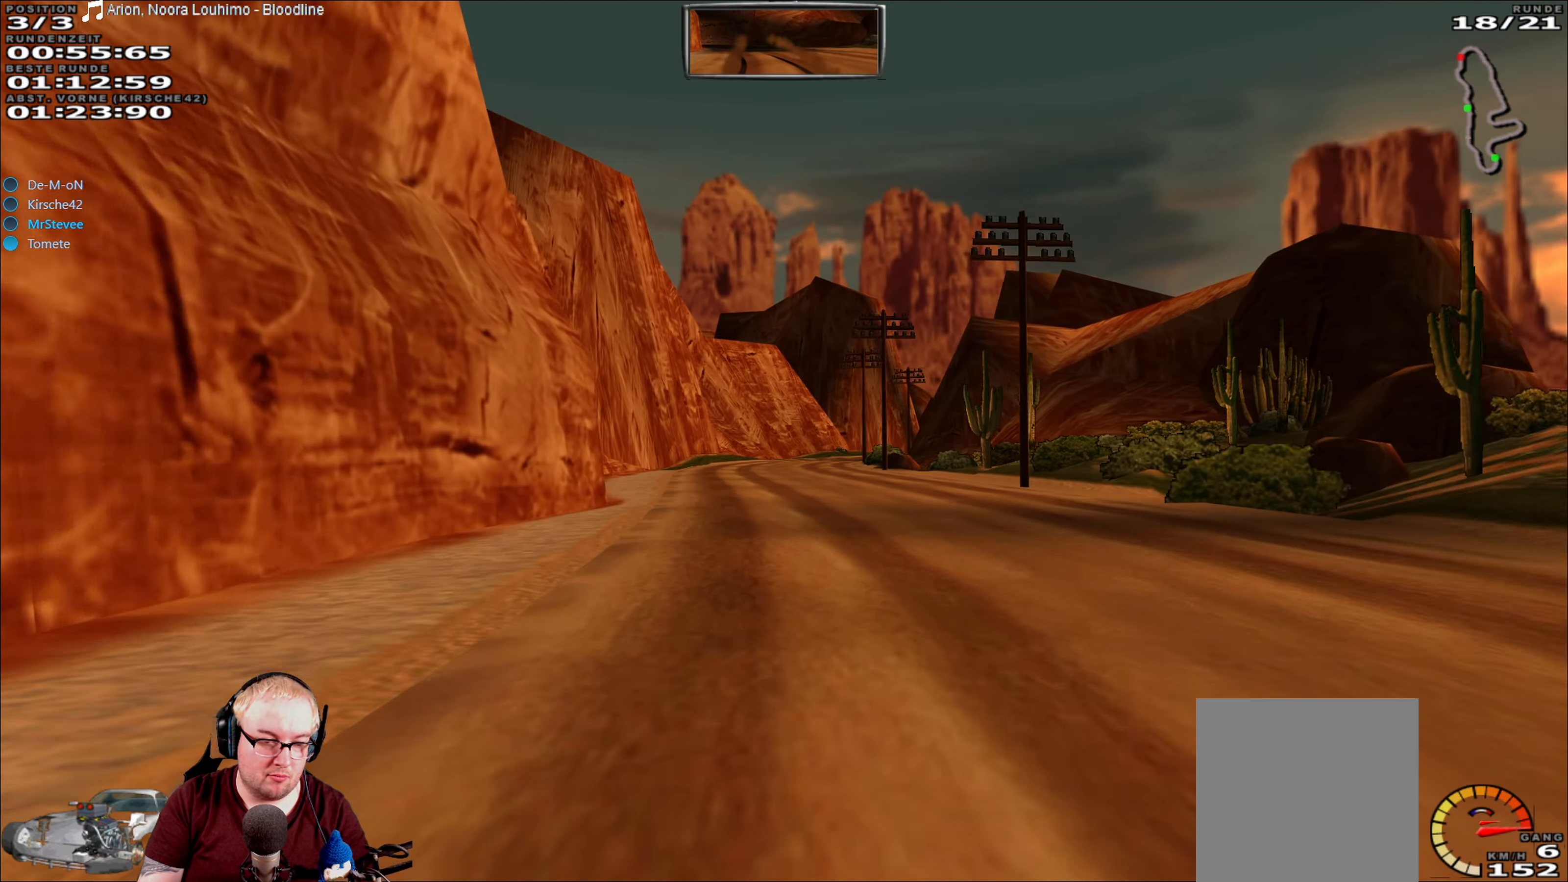
{"dt_ms": 500, "buttons": ["R2"], "left_stick": "center", "right_stick": "center", "events": []}
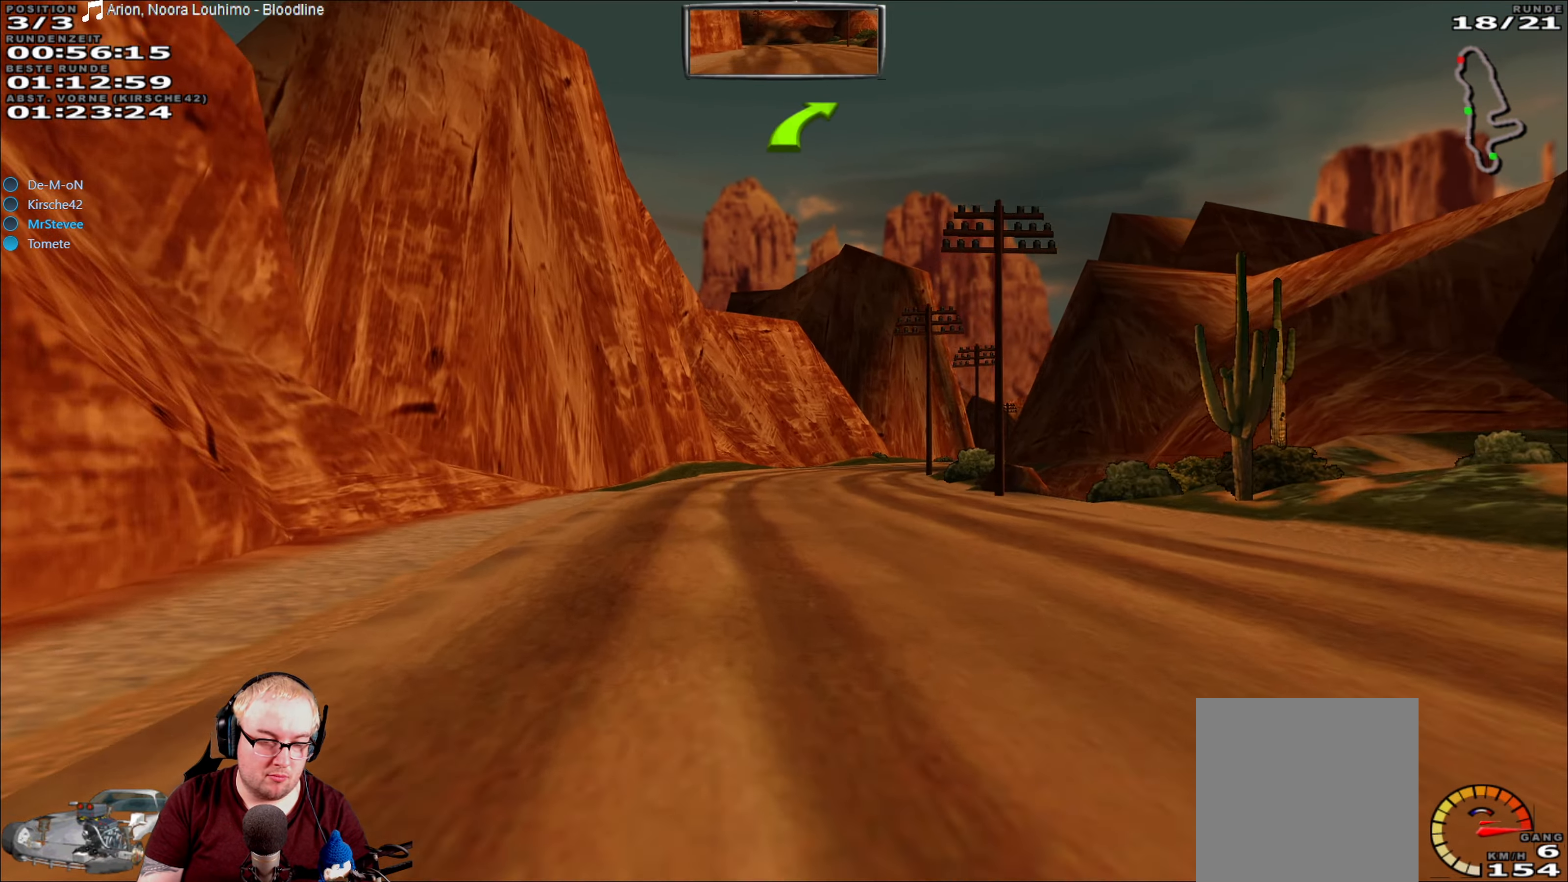
{"dt_ms": 500, "buttons": ["R2"], "left_stick": "right", "right_stick": "center", "events": [[467, "left_stick", "right"]]}
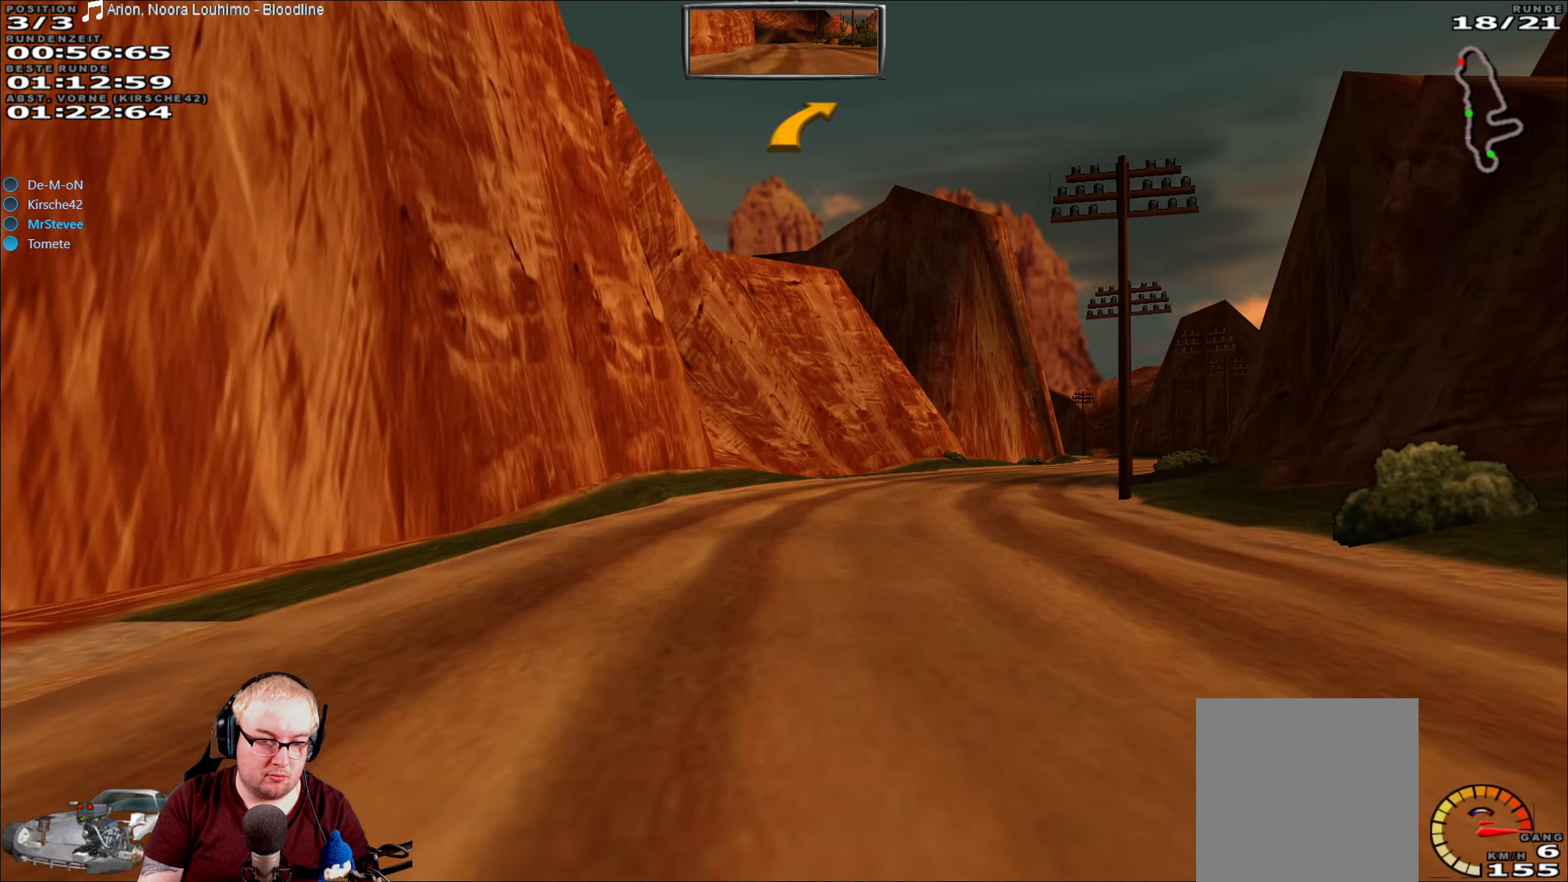
{"dt_ms": 500, "buttons": ["R2"], "left_stick": "right", "right_stick": "center", "events": [[300, "left_stick", "center"], [467, "left_stick", "right"]]}
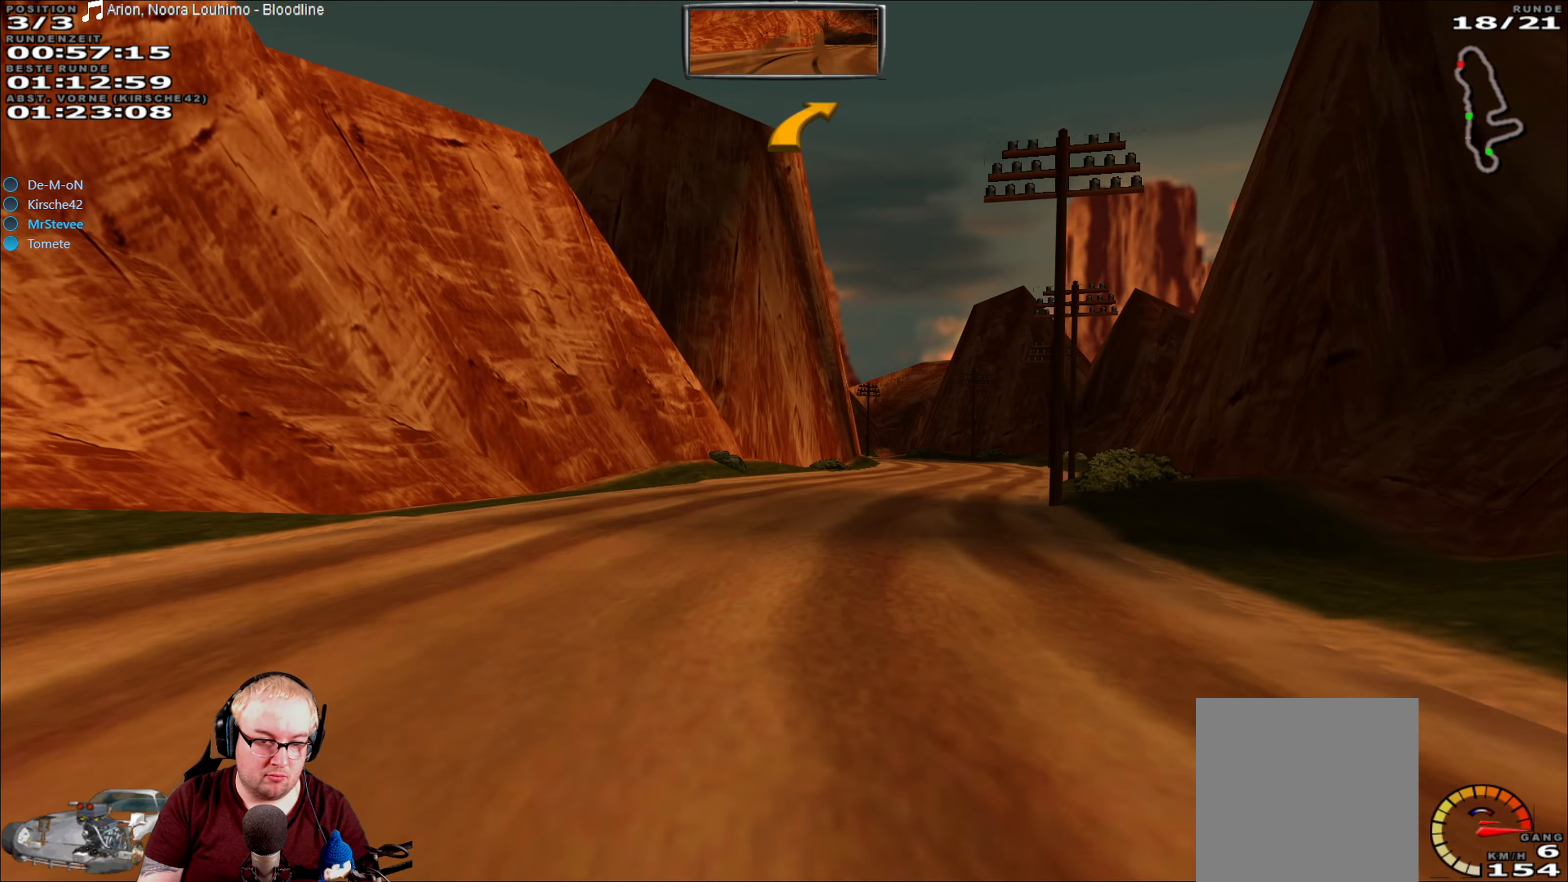
{"dt_ms": 500, "buttons": ["R2"], "left_stick": "center", "right_stick": "center", "events": [[217, "left_stick", "center"]]}
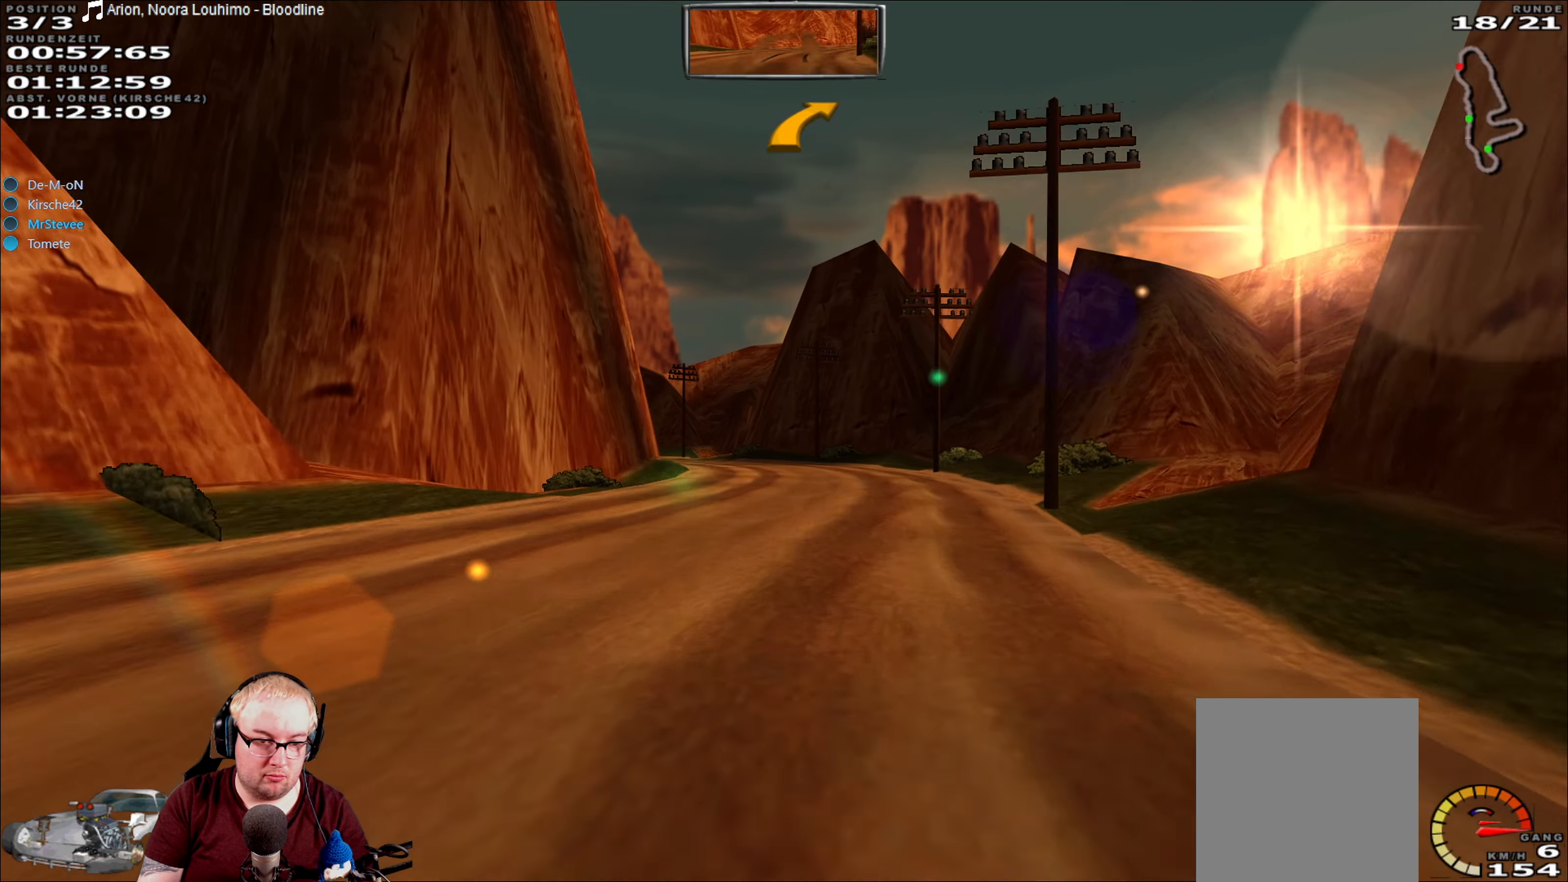
{"dt_ms": 500, "buttons": ["R2"], "left_stick": "down-left", "right_stick": "center", "events": [[133, "left_stick", "right"], [250, "left_stick", "center"], [367, "left_stick", "down-left"]]}
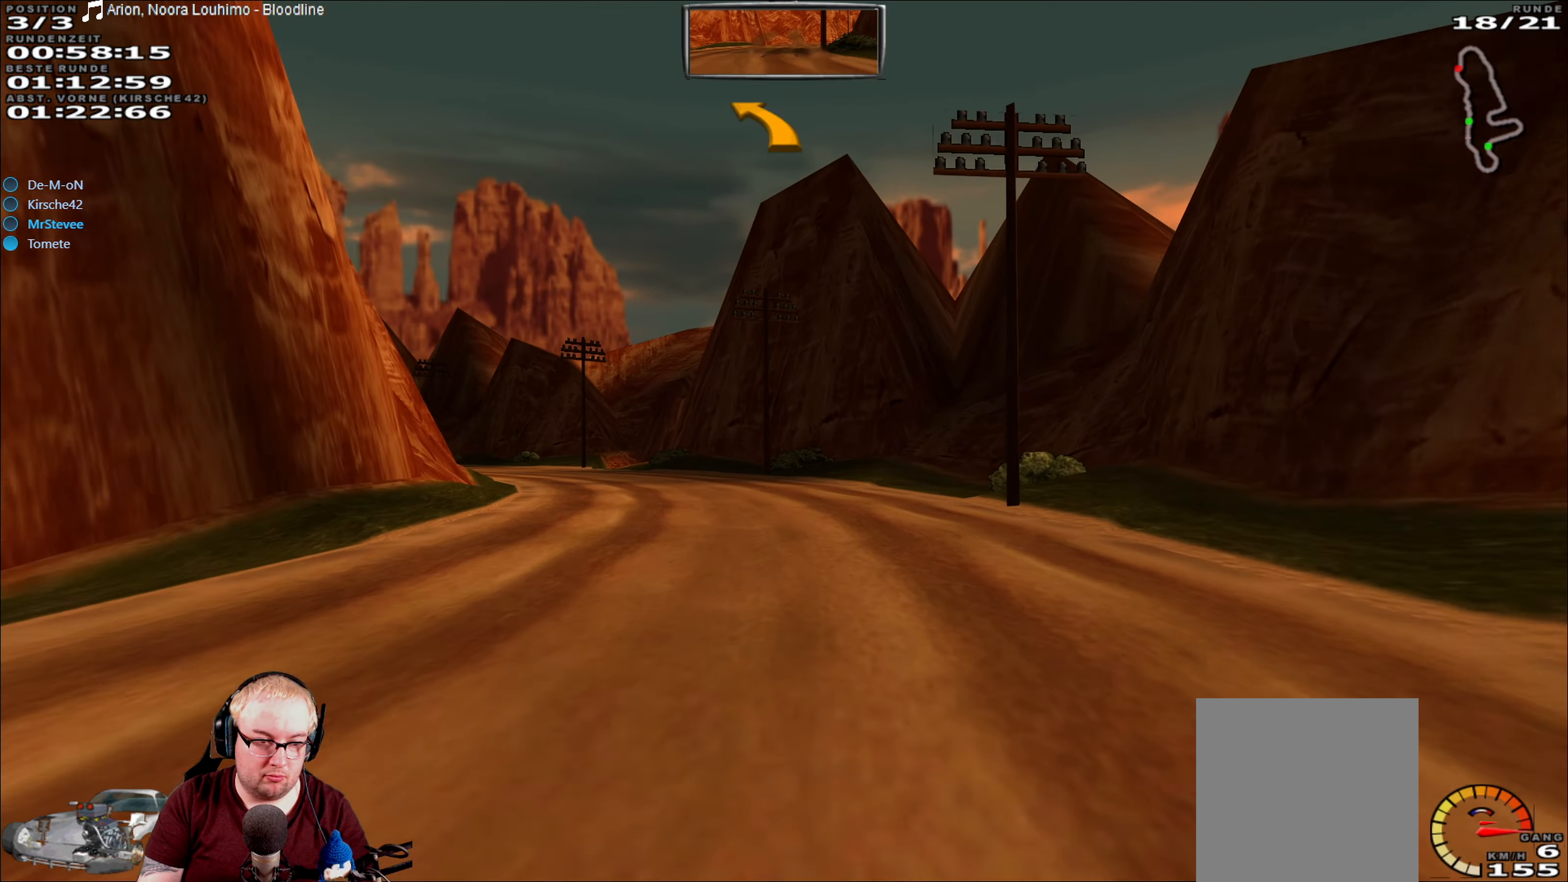
{"dt_ms": 500, "buttons": ["R2"], "left_stick": "down-left", "right_stick": "center", "events": [[83, "left_stick", "center"], [250, "left_stick", "down-left"]]}
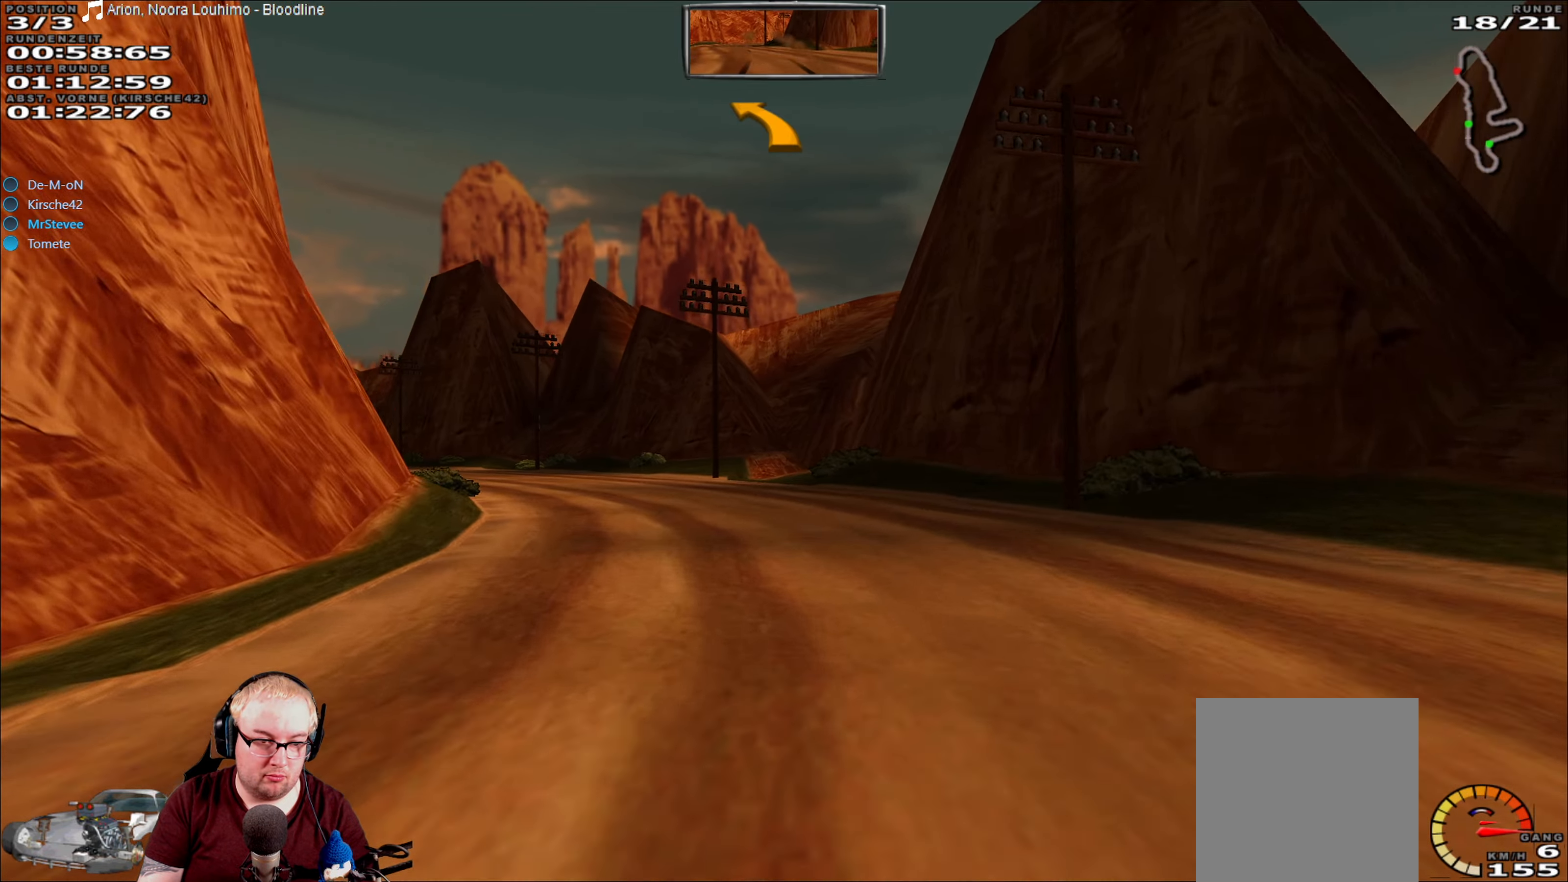
{"dt_ms": 500, "buttons": ["R2"], "left_stick": "center", "right_stick": "center", "events": [[83, "left_stick", "center"], [167, "left_stick", "down-left"], [383, "left_stick", "center"]]}
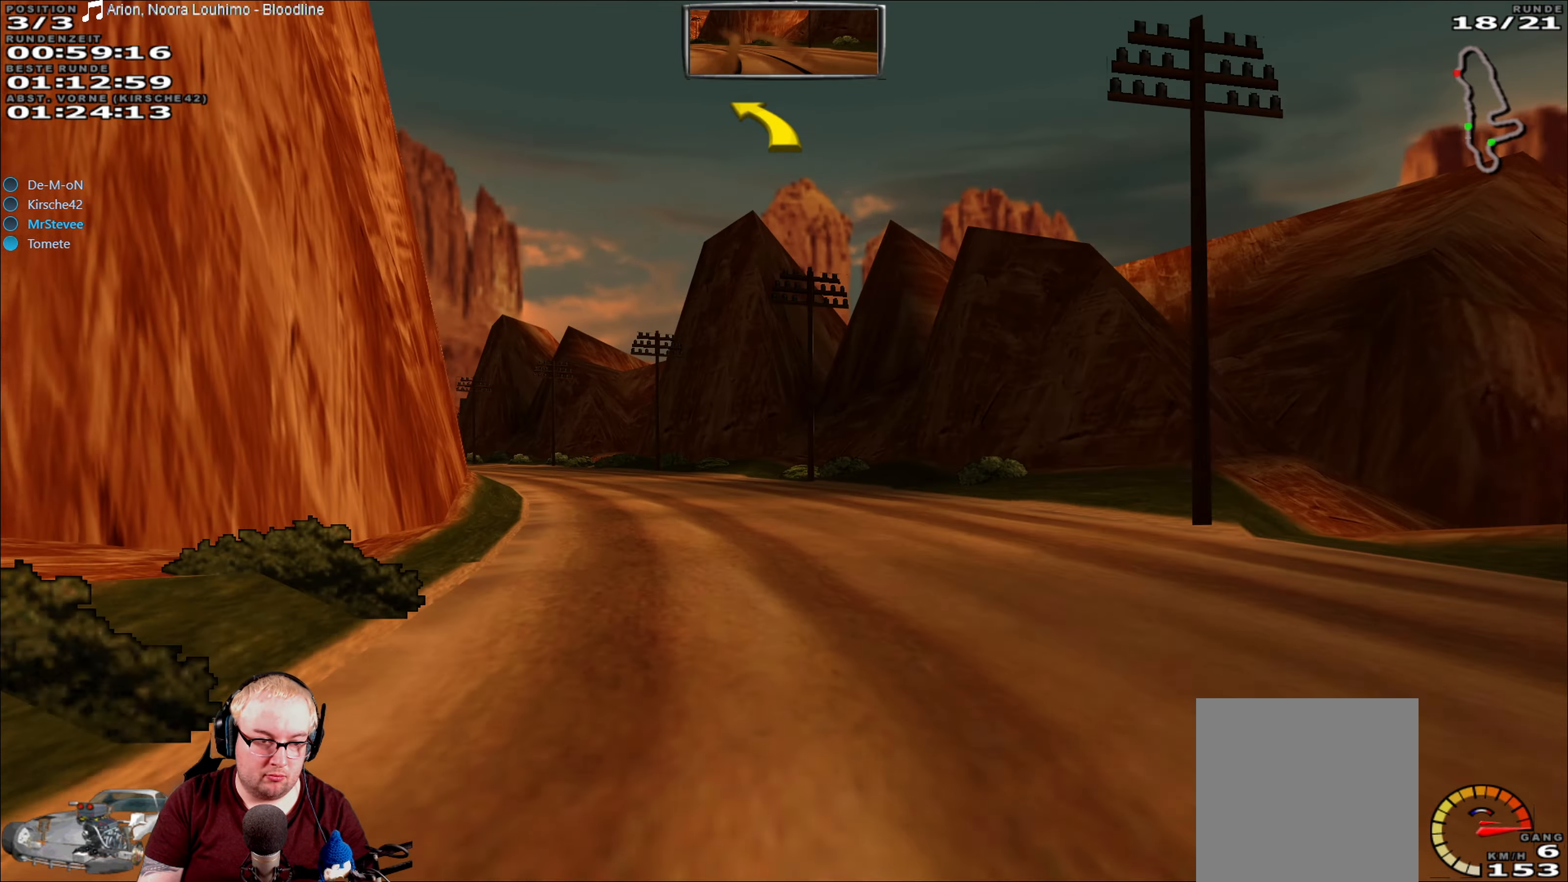
{"dt_ms": 500, "buttons": ["R2"], "left_stick": "down-left", "right_stick": "center", "events": [[17, "left_stick", "down-left"], [267, "left_stick", "center"], [400, "left_stick", "down-left"]]}